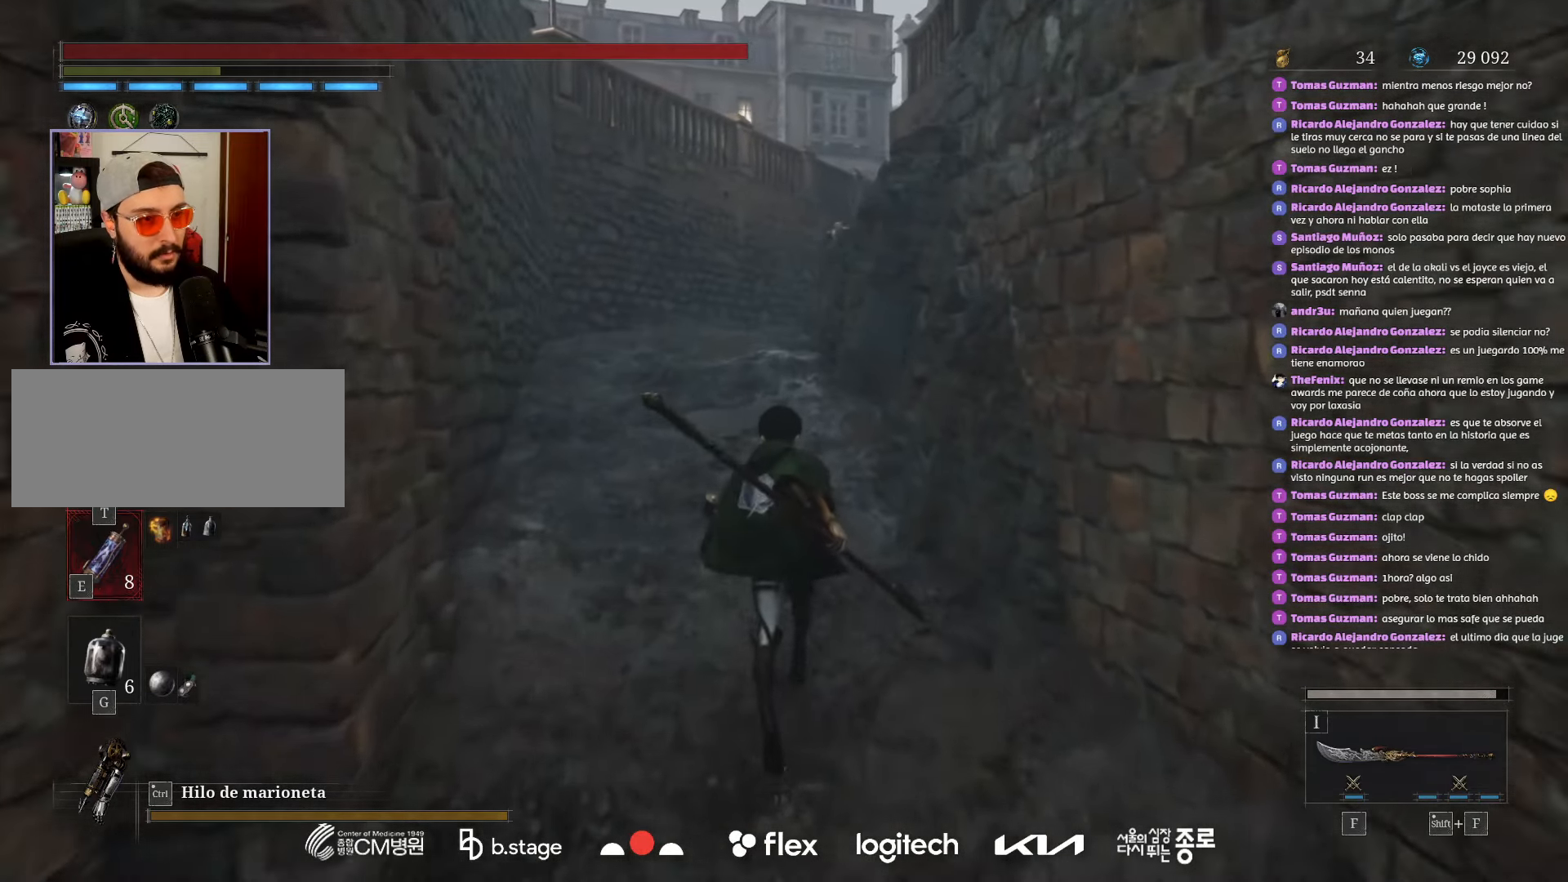
Gameplay with keyboard and mouse; each line is a JSON object with the keys and mouse buttons held at the frame after it. "events" lists presses ("down") and releases ("up") of "a", "ctrl", "d", "e", "f", "q", "r", "s", "shift", "space", "tab", "w", "mouse_left", "mouse_wheel", "mouse_right", "mouse_mb4" and "mouse_mb5" between this image and that frame as [ms after this image, input, new state], when the widget could be followed in between. "mouse_left", "mouse_wheel", "mouse_right", "mouse_mb4", "mouse_mb5" = the "left", "wheel", "right", "mb4", "mb5" buttons of the "mouse" list. No other keys are recorded. "wheel" means that the mouse wheel is clicked or scrolled. Mouse movement is not recorded.
{"keys": ["w"], "mouse": ["left"], "events": []}
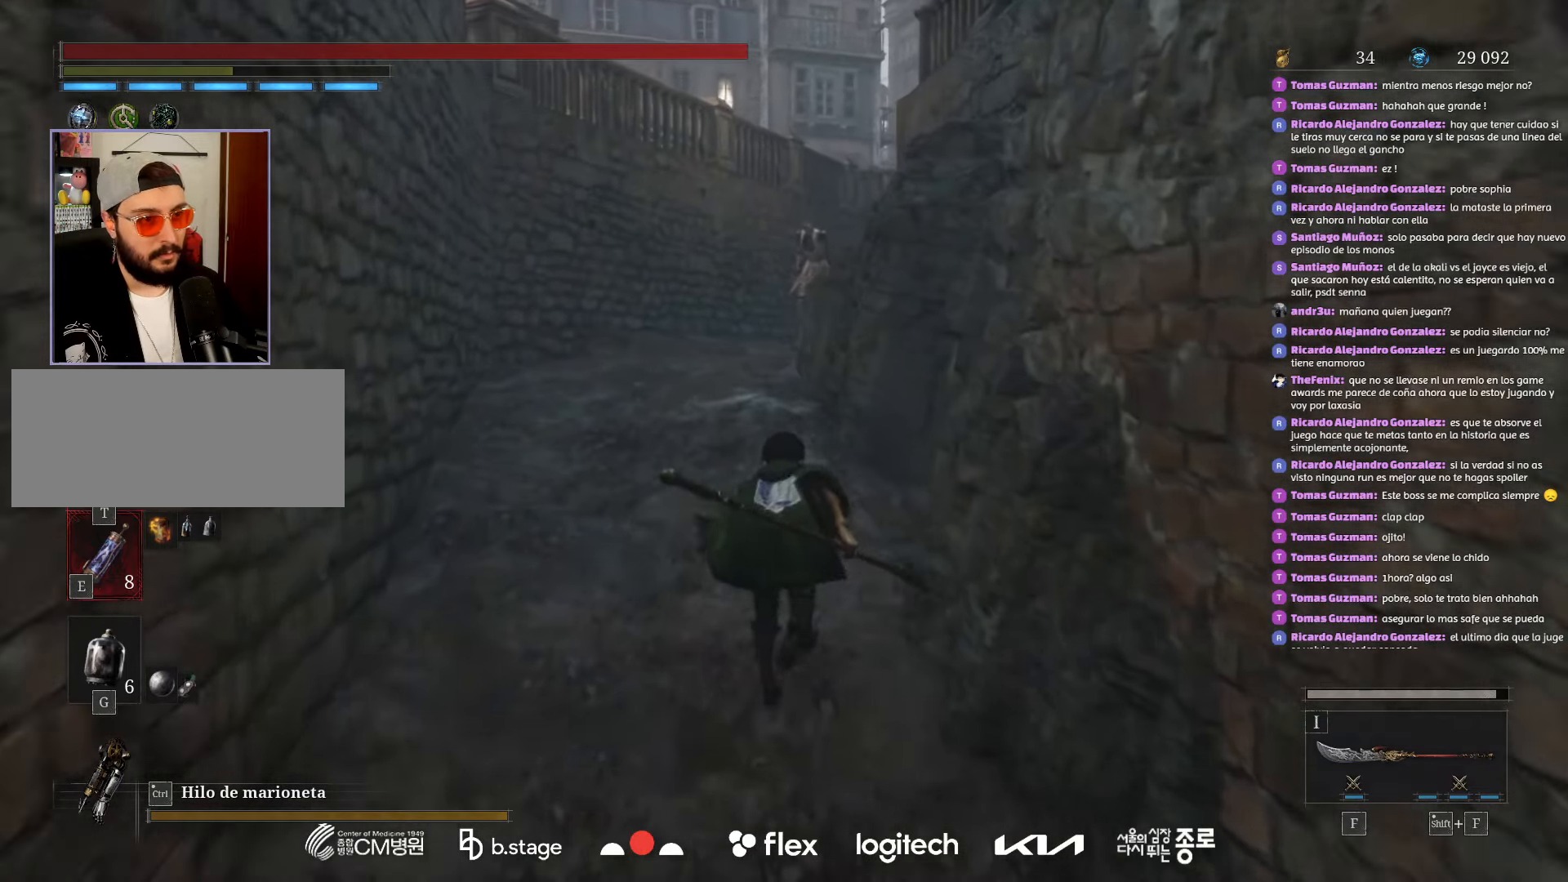
{"keys": ["w"], "mouse": ["left"], "events": []}
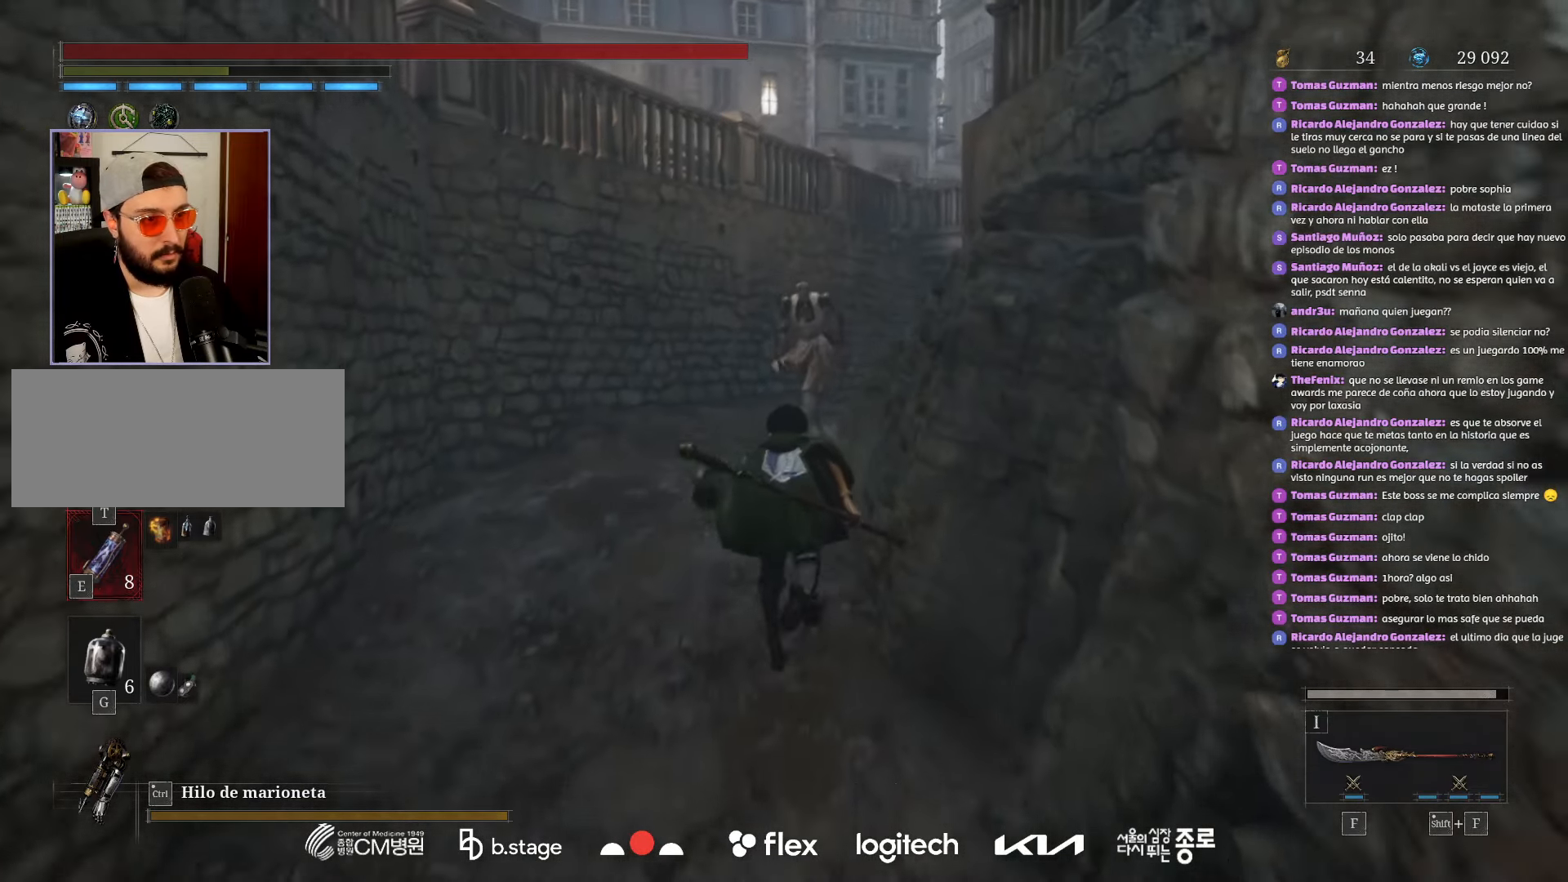
{"keys": ["s"], "mouse": ["left"], "events": [[216, "a", "down"], [216, "mouse_left", "up"], [250, "w", "up"], [383, "mouse_left", "down"], [400, "s", "down"], [466, "a", "up"]]}
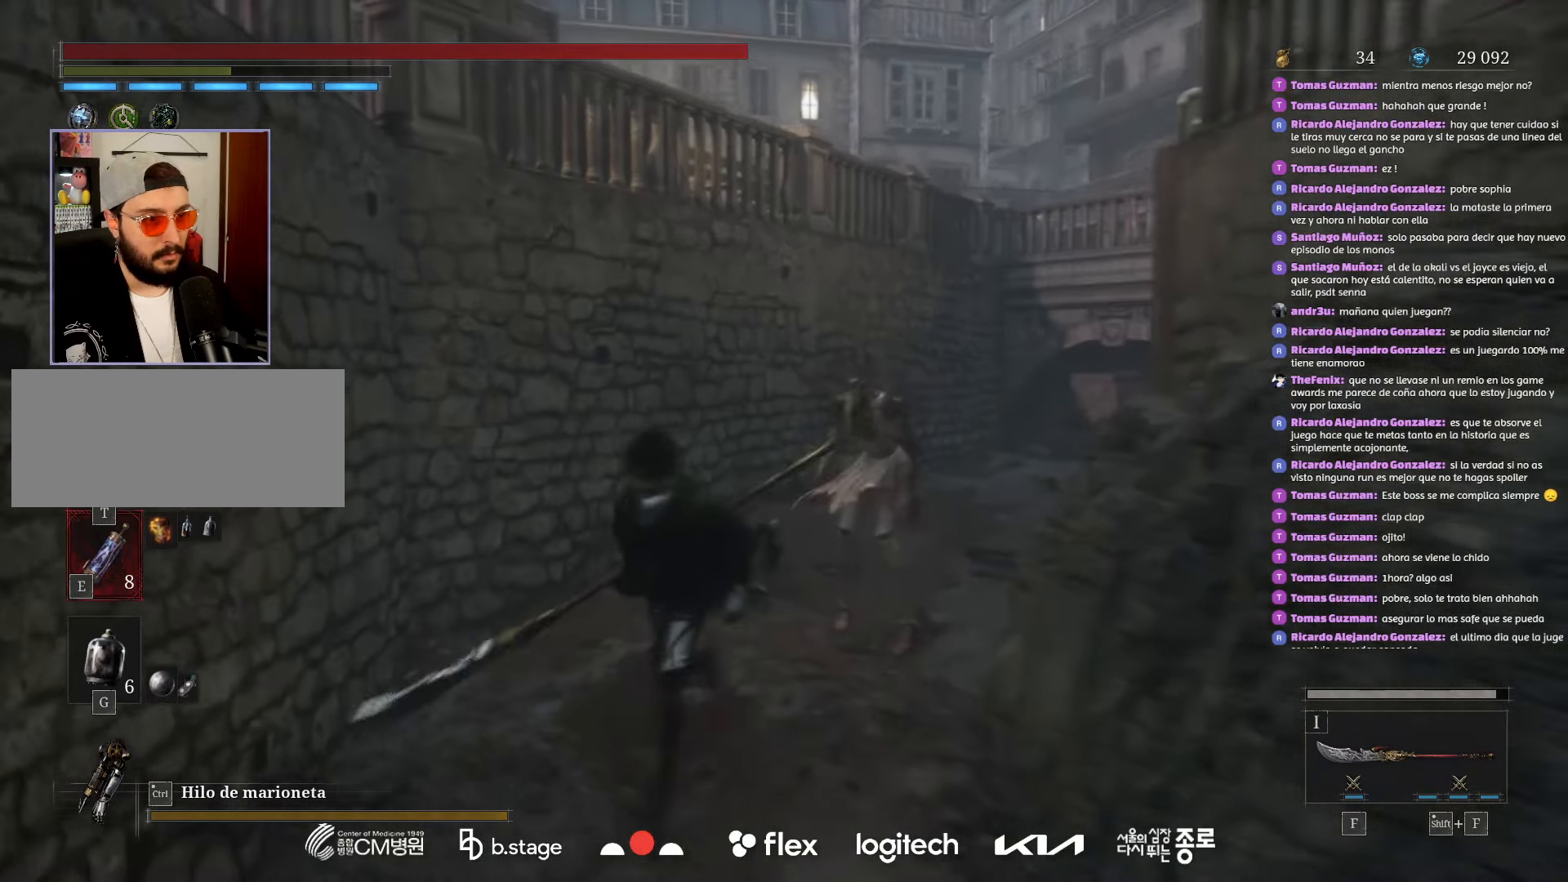
{"keys": ["s"], "mouse": ["left"], "events": []}
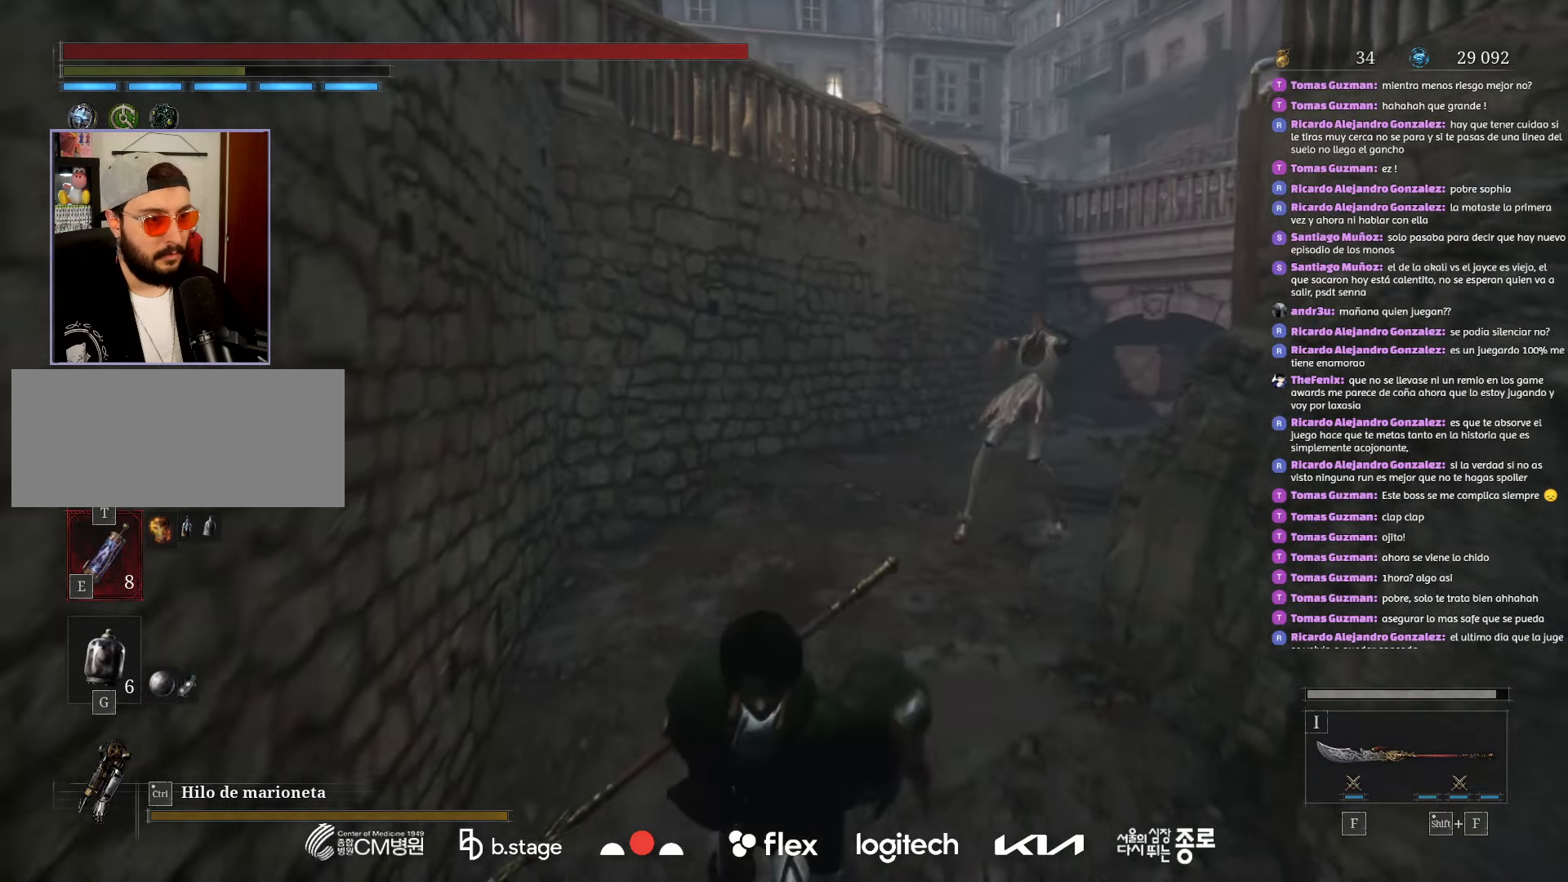
{"keys": ["w"], "mouse": ["left"], "events": [[100, "mouse_left", "up"], [200, "s", "up"], [283, "mouse_left", "down"], [316, "w", "down"]]}
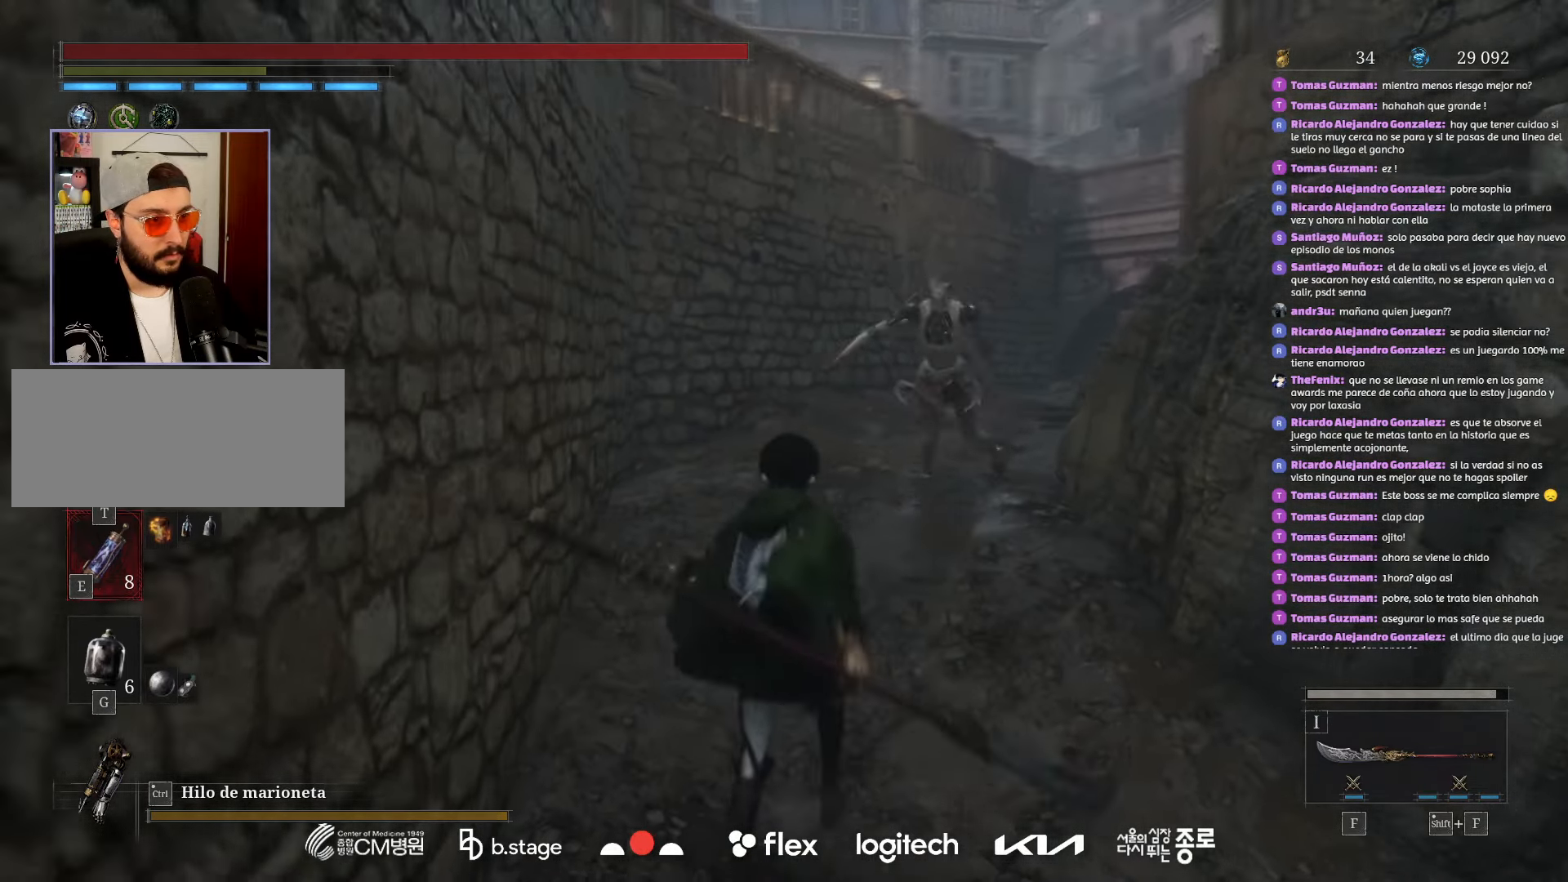
{"keys": ["w"], "mouse": ["left"], "events": [[33, "a", "down"], [183, "a", "up"]]}
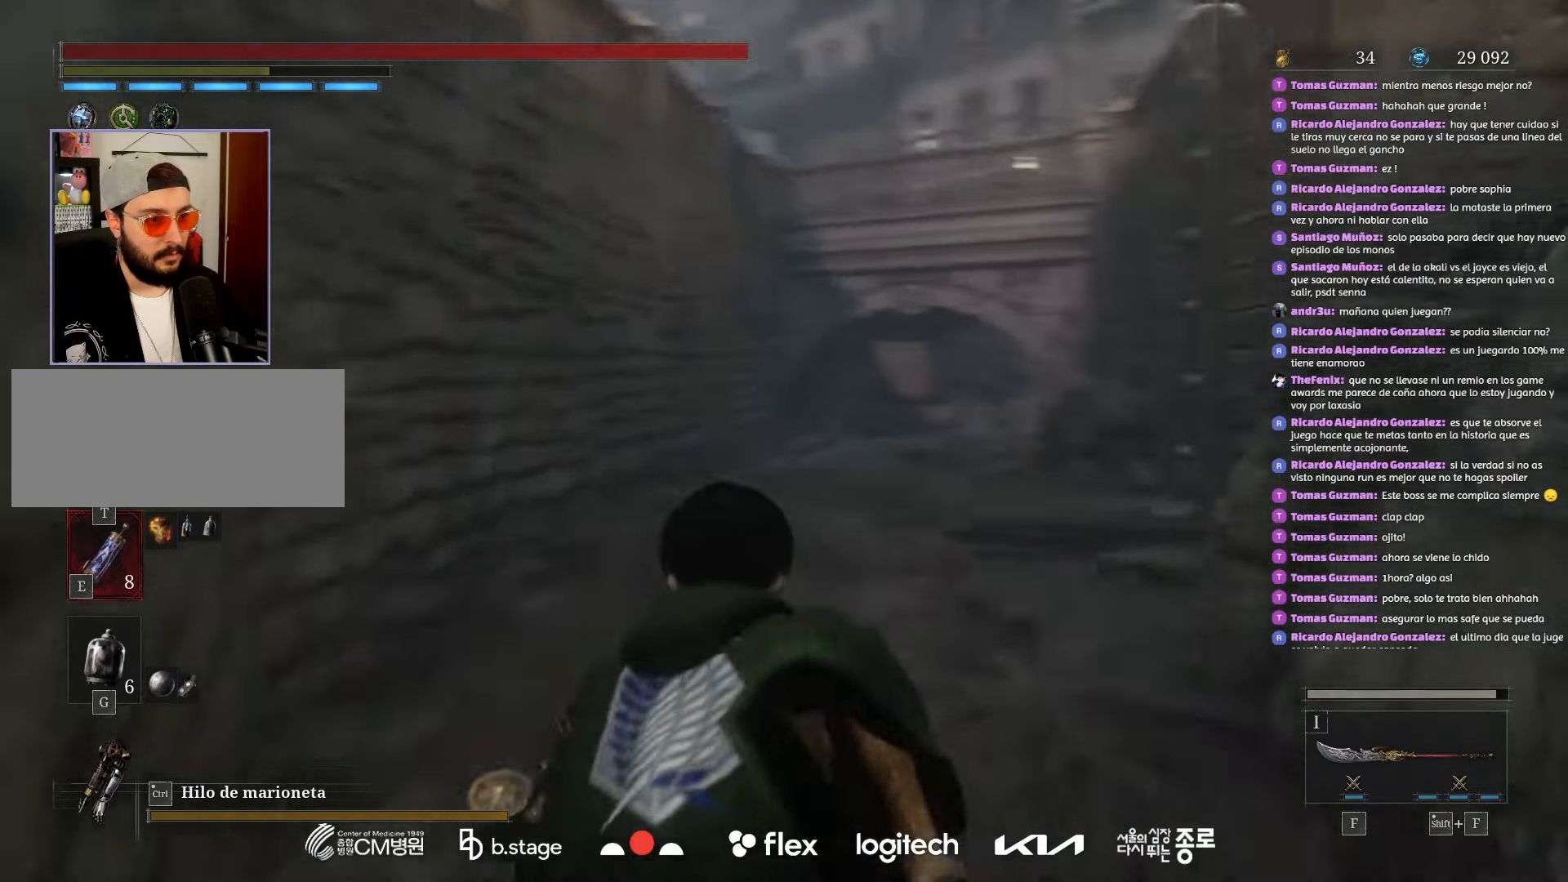
{"keys": ["w"], "mouse": ["left"], "events": []}
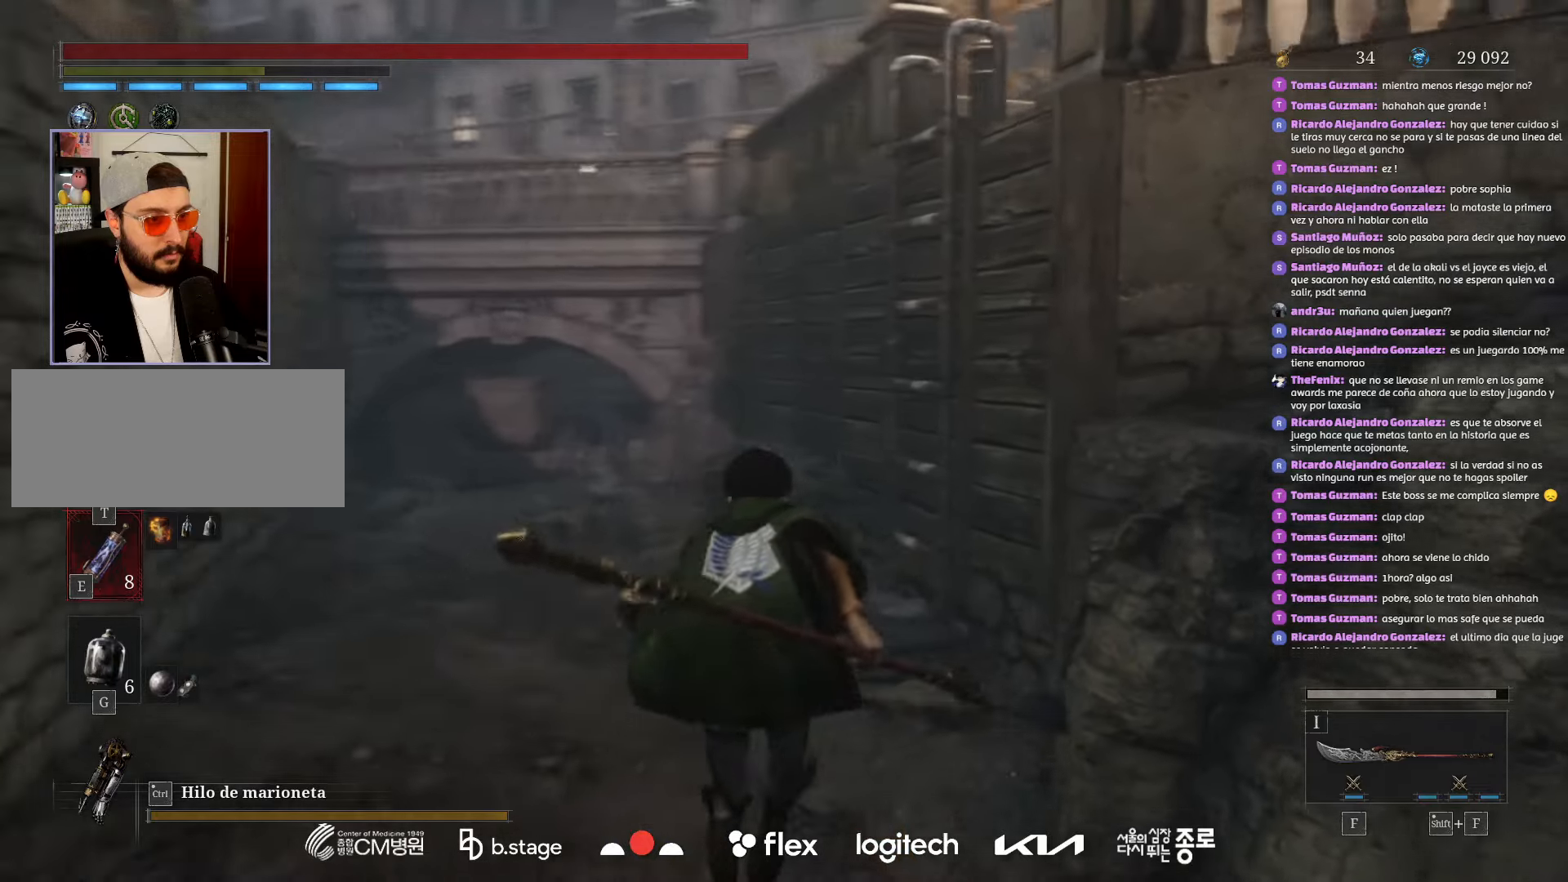
{"keys": ["w"], "mouse": ["left"], "events": [[216, "r", "down"], [300, "r", "up"], [400, "r", "down"], [500, "r", "up"]]}
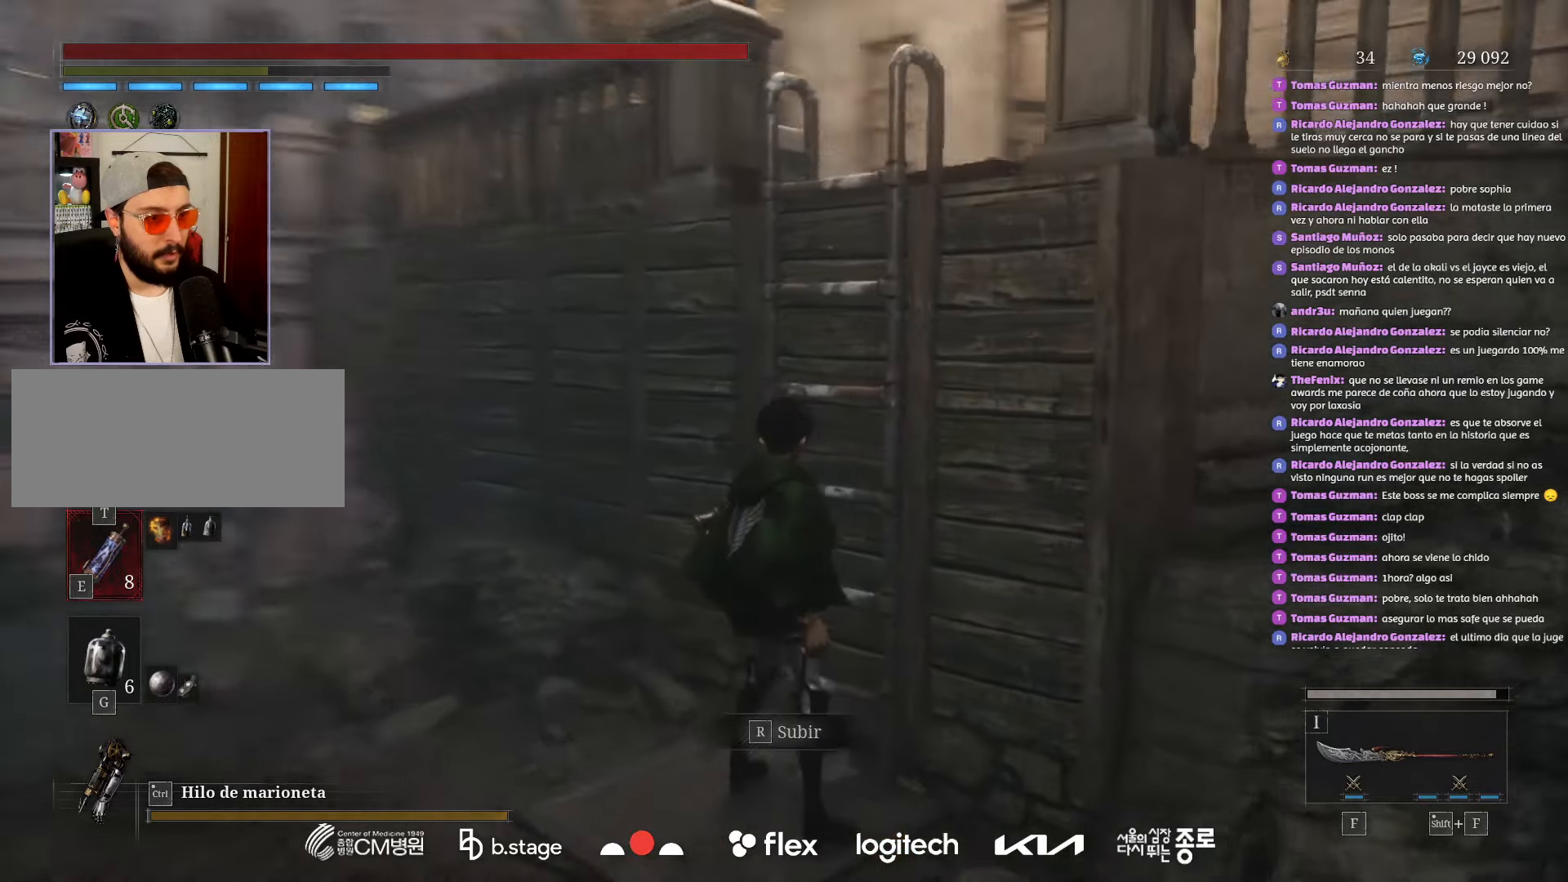
{"keys": ["w"], "mouse": ["left"], "events": []}
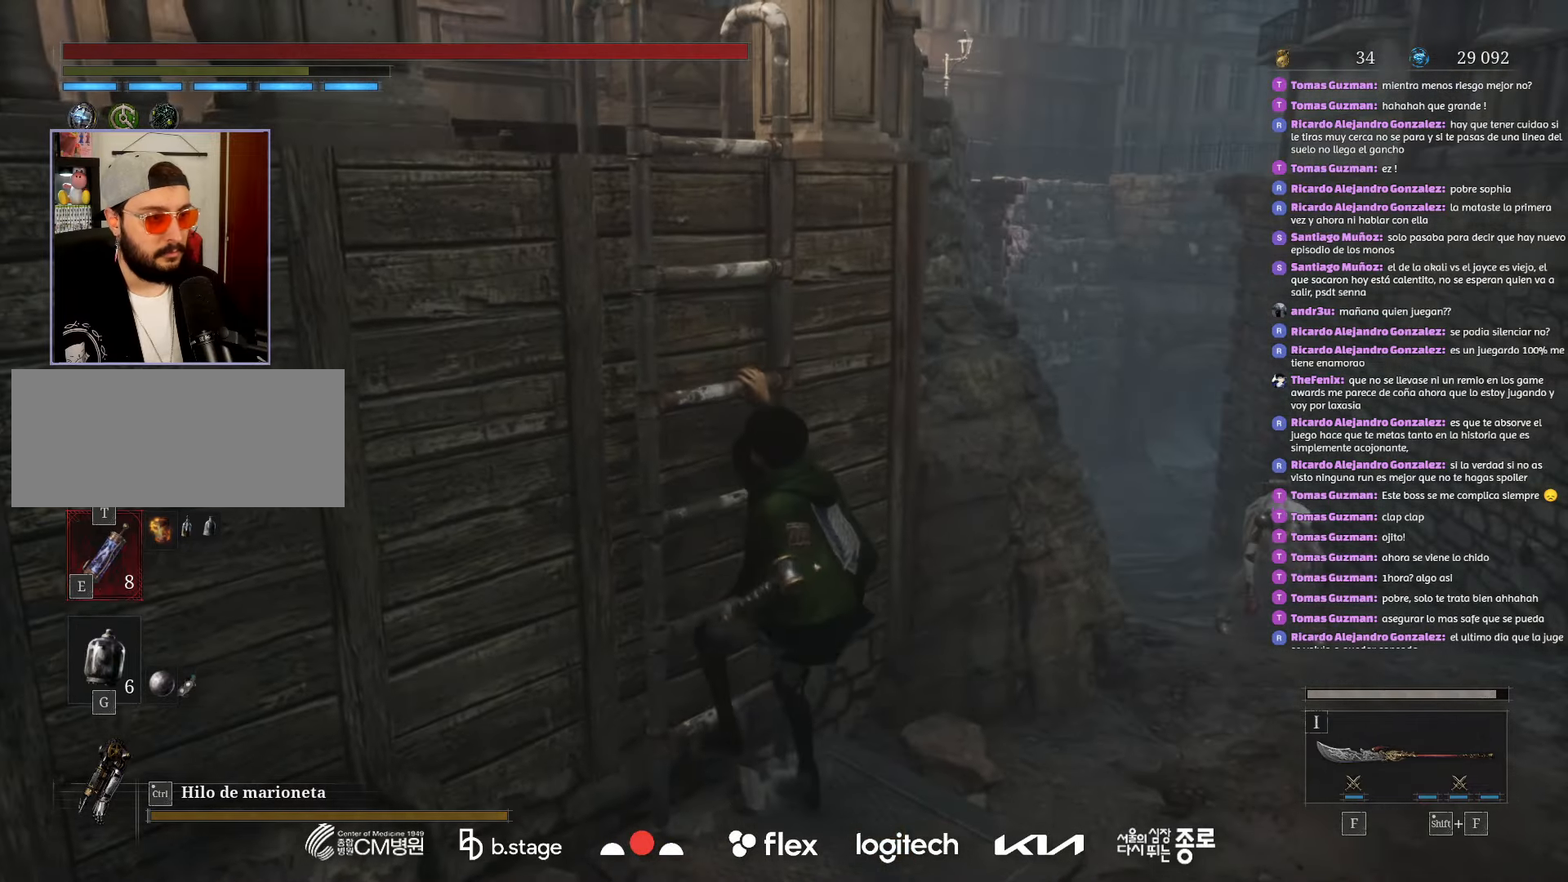
{"keys": ["w"], "mouse": ["left"], "events": []}
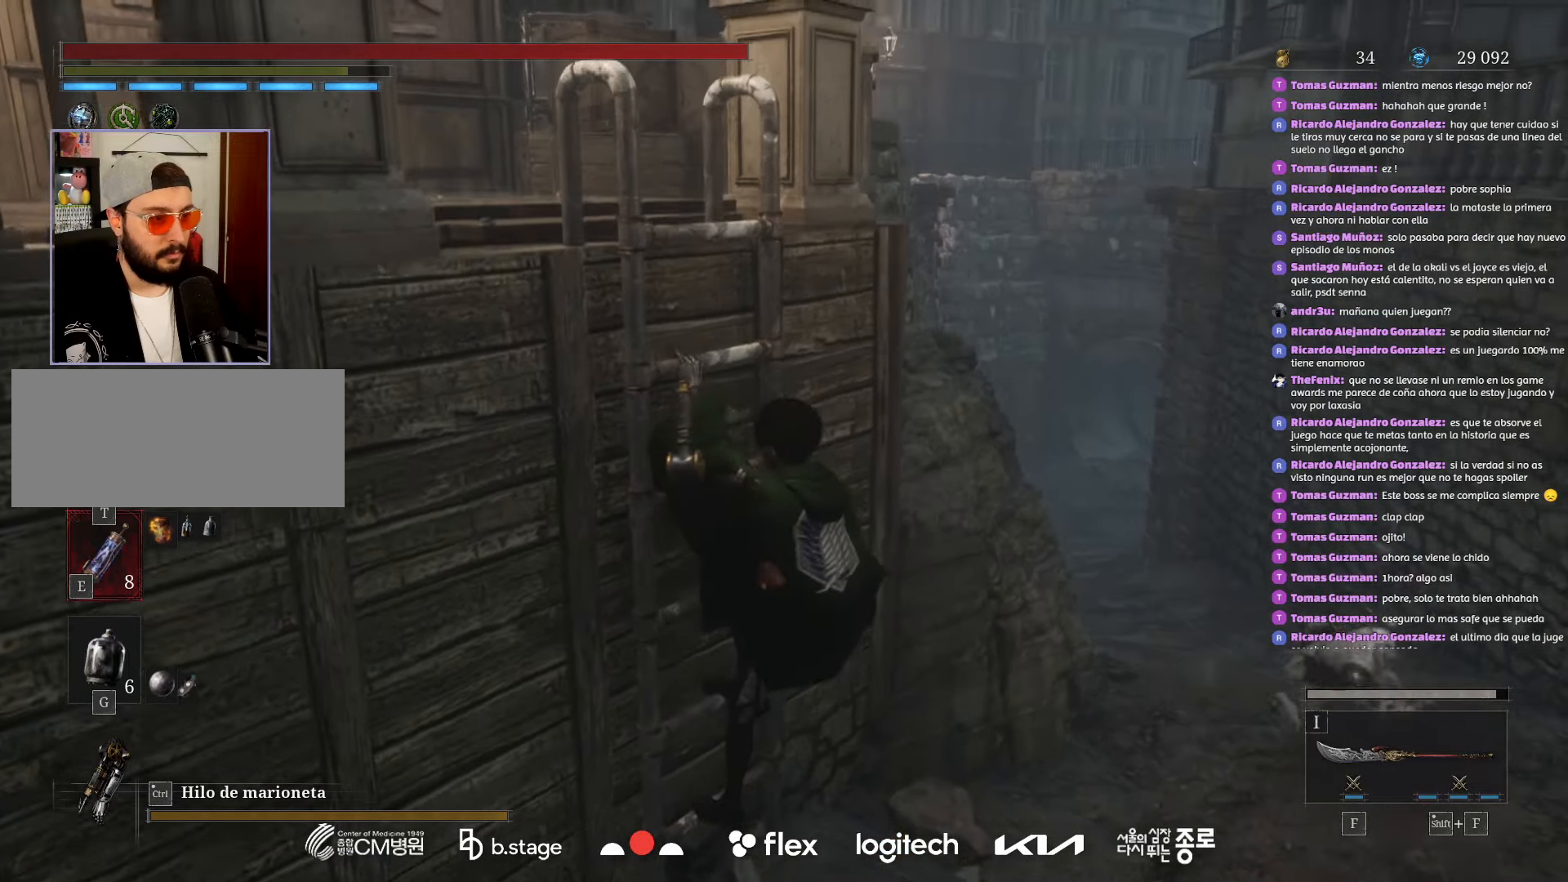
{"keys": ["w"], "mouse": ["left"], "events": []}
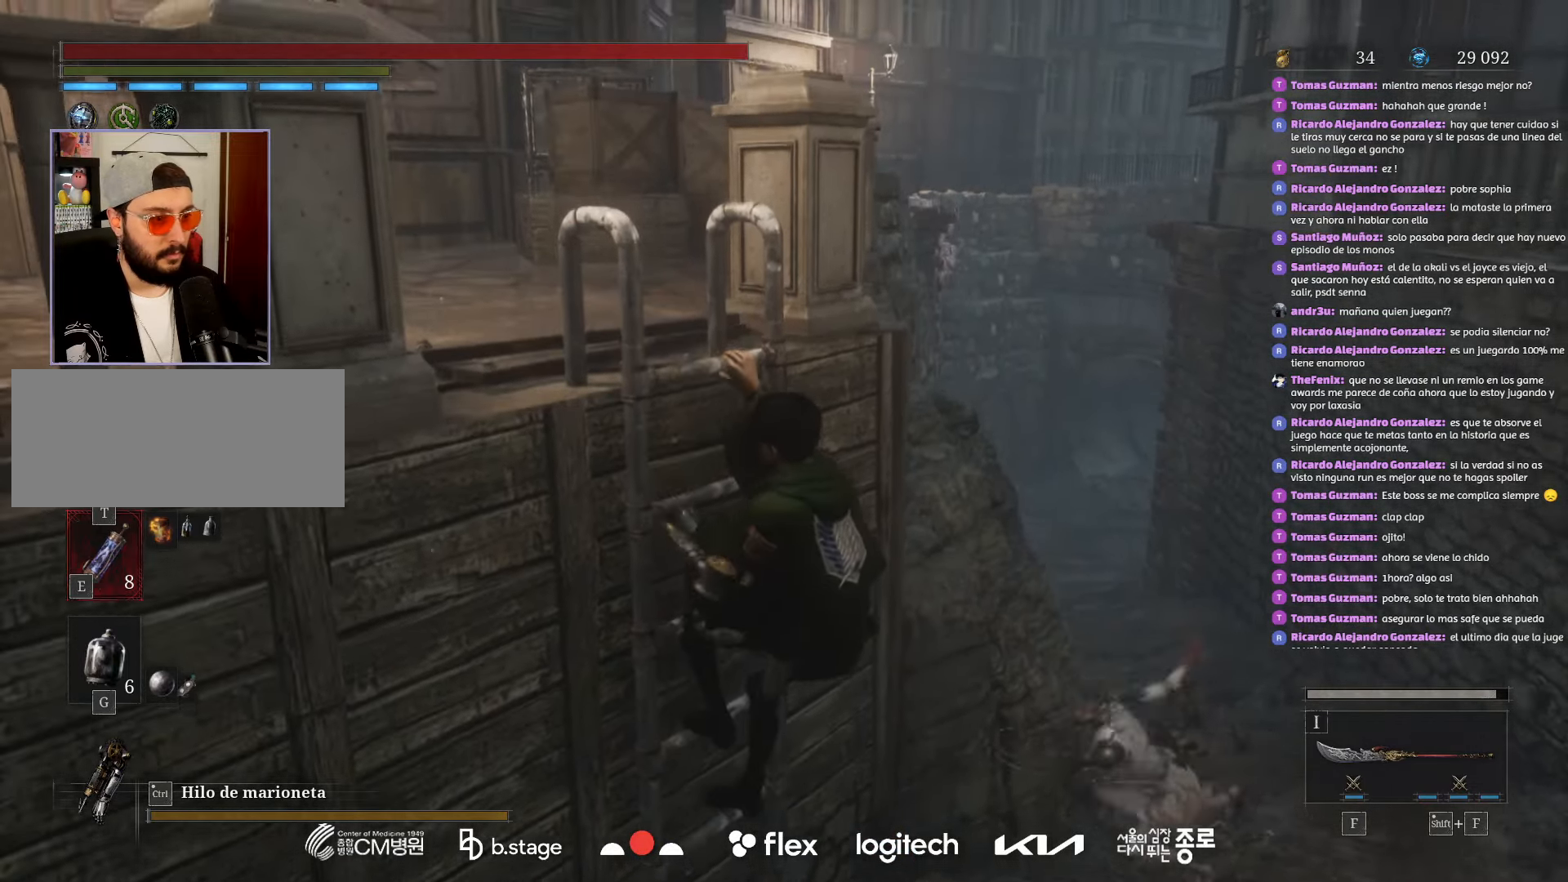
{"keys": ["w"], "mouse": ["left"], "events": []}
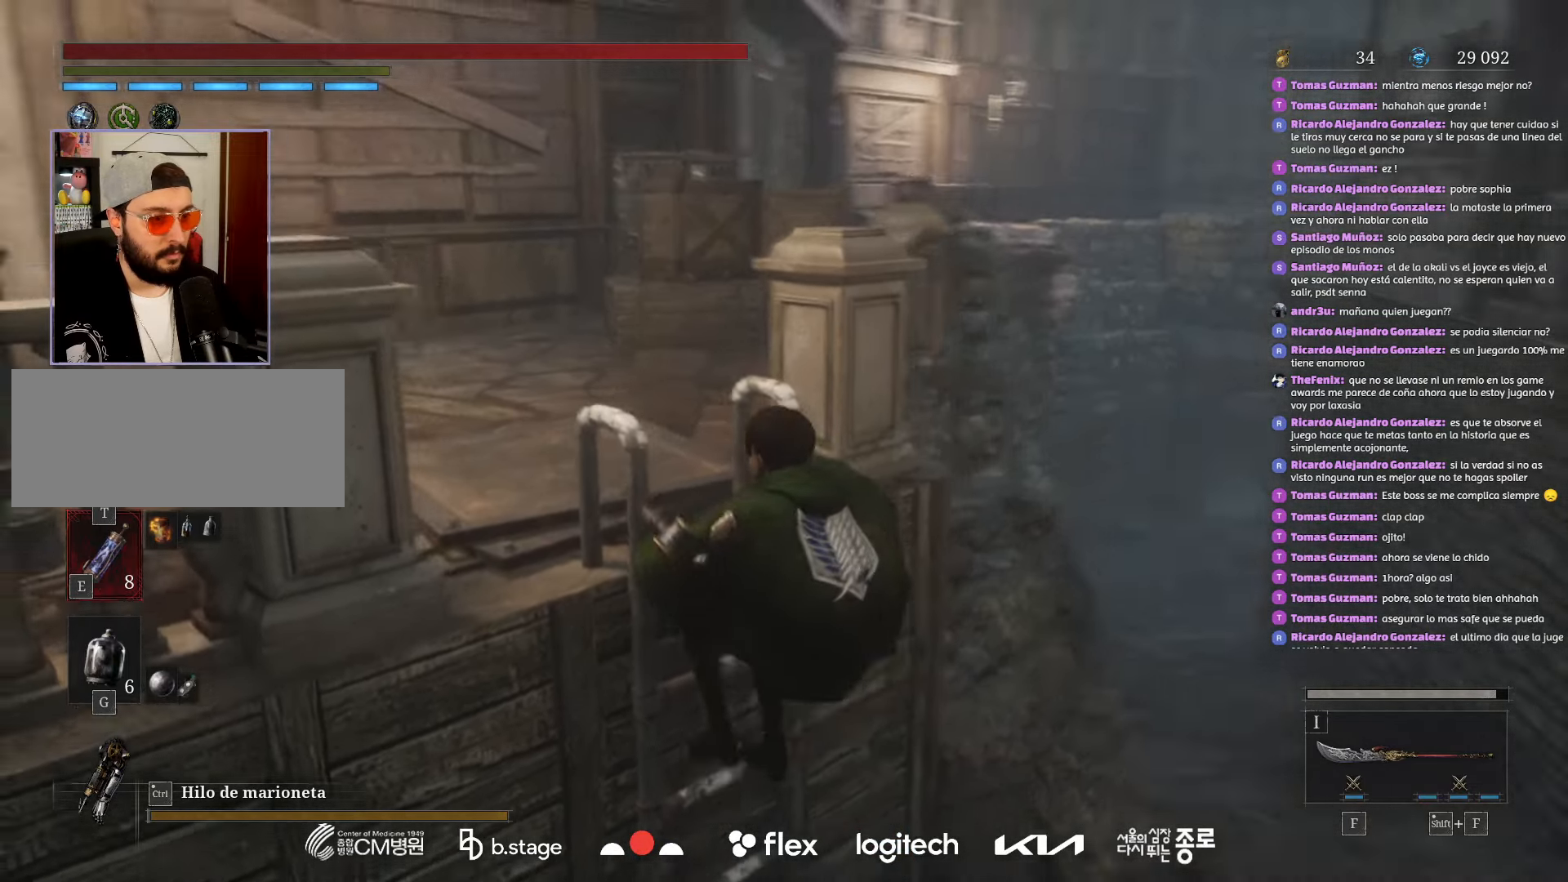
{"keys": ["w"], "mouse": ["left"], "events": []}
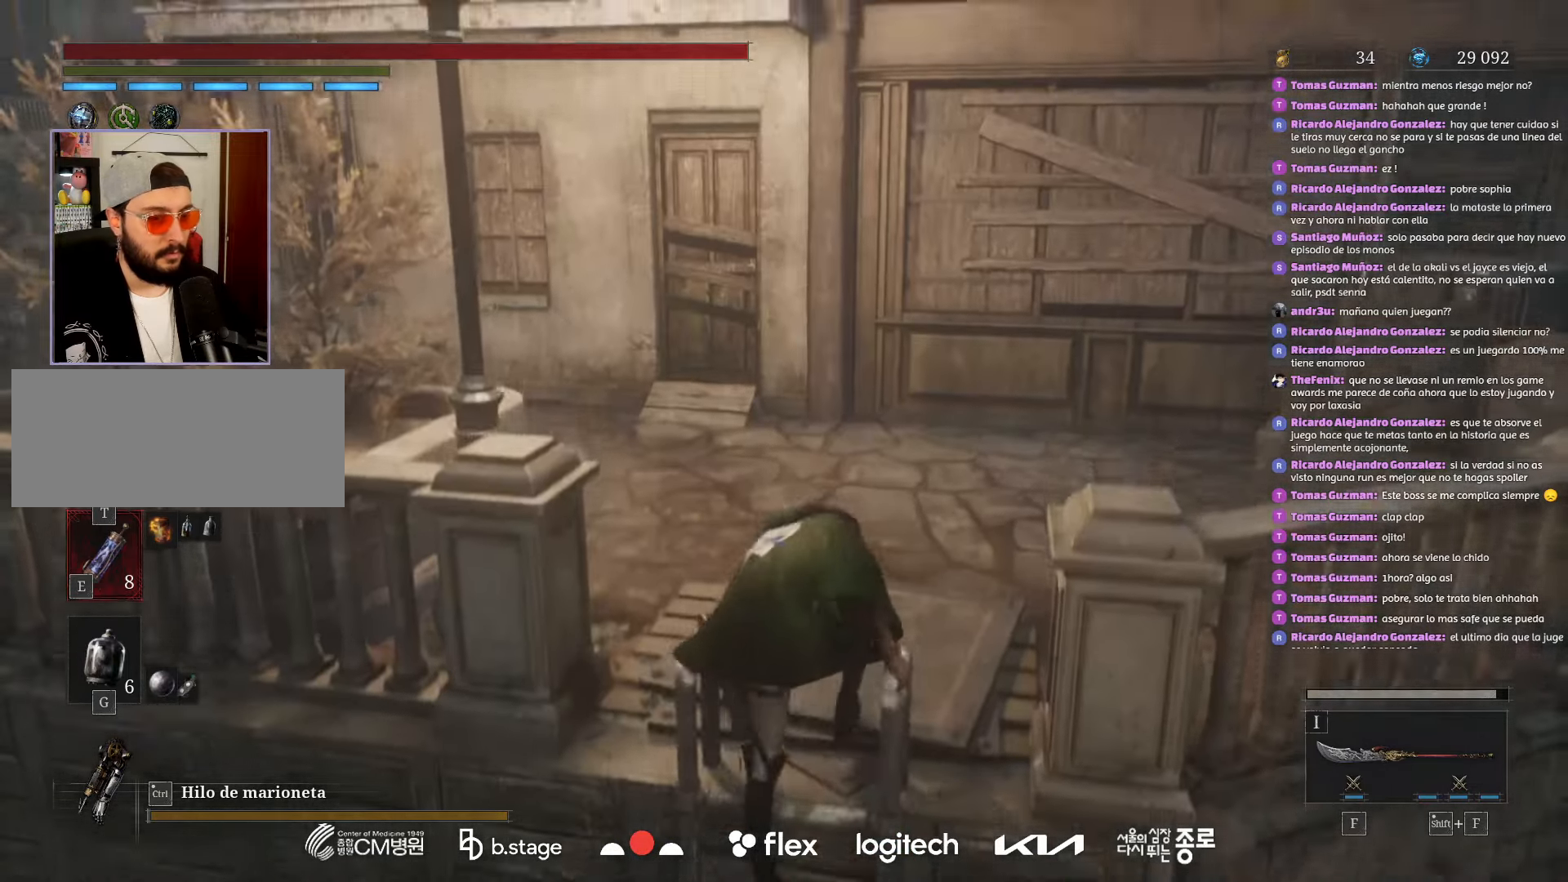
{"keys": ["d"], "mouse": ["left"], "events": [[66, "d", "down"], [233, "mouse_left", "up"], [250, "w", "up"], [483, "mouse_left", "down"]]}
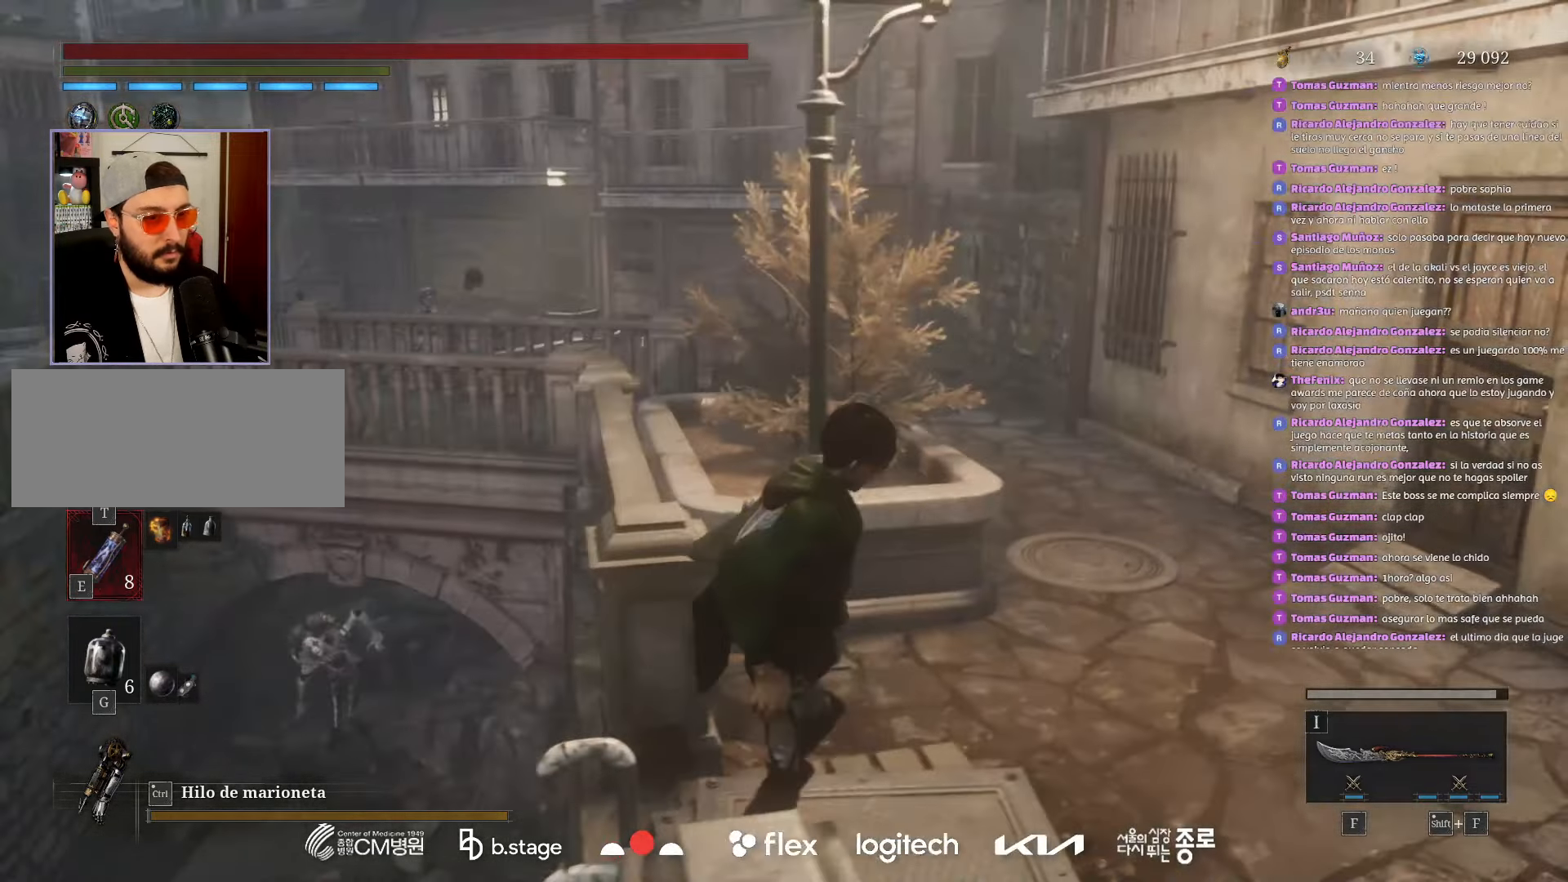
{"keys": ["d"], "mouse": ["left"], "events": []}
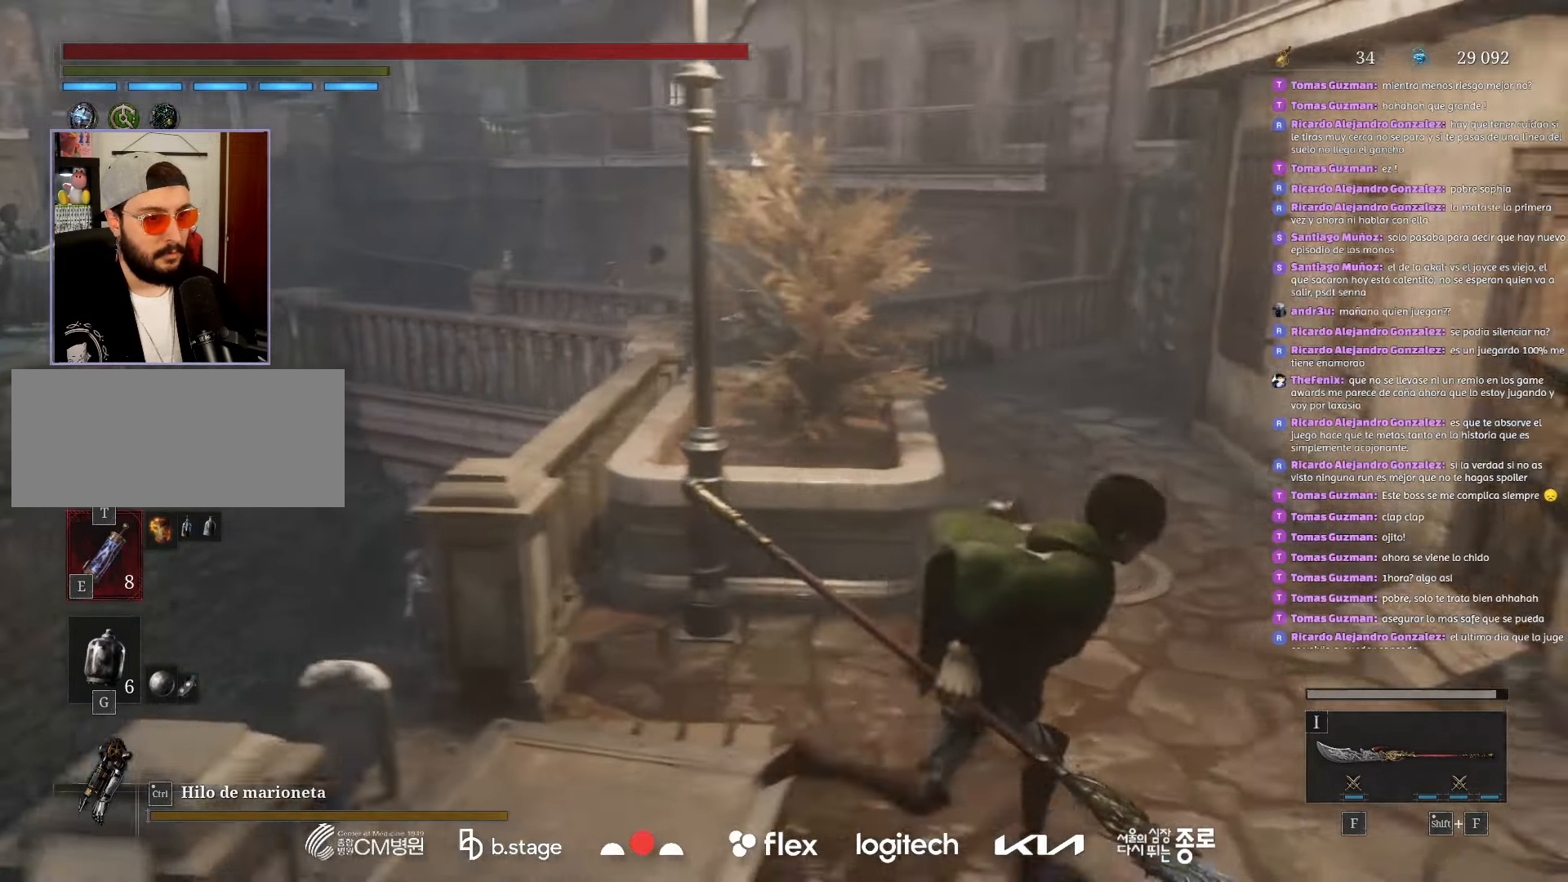
{"keys": ["w"], "mouse": ["left"], "events": [[33, "w", "down"], [116, "d", "up"]]}
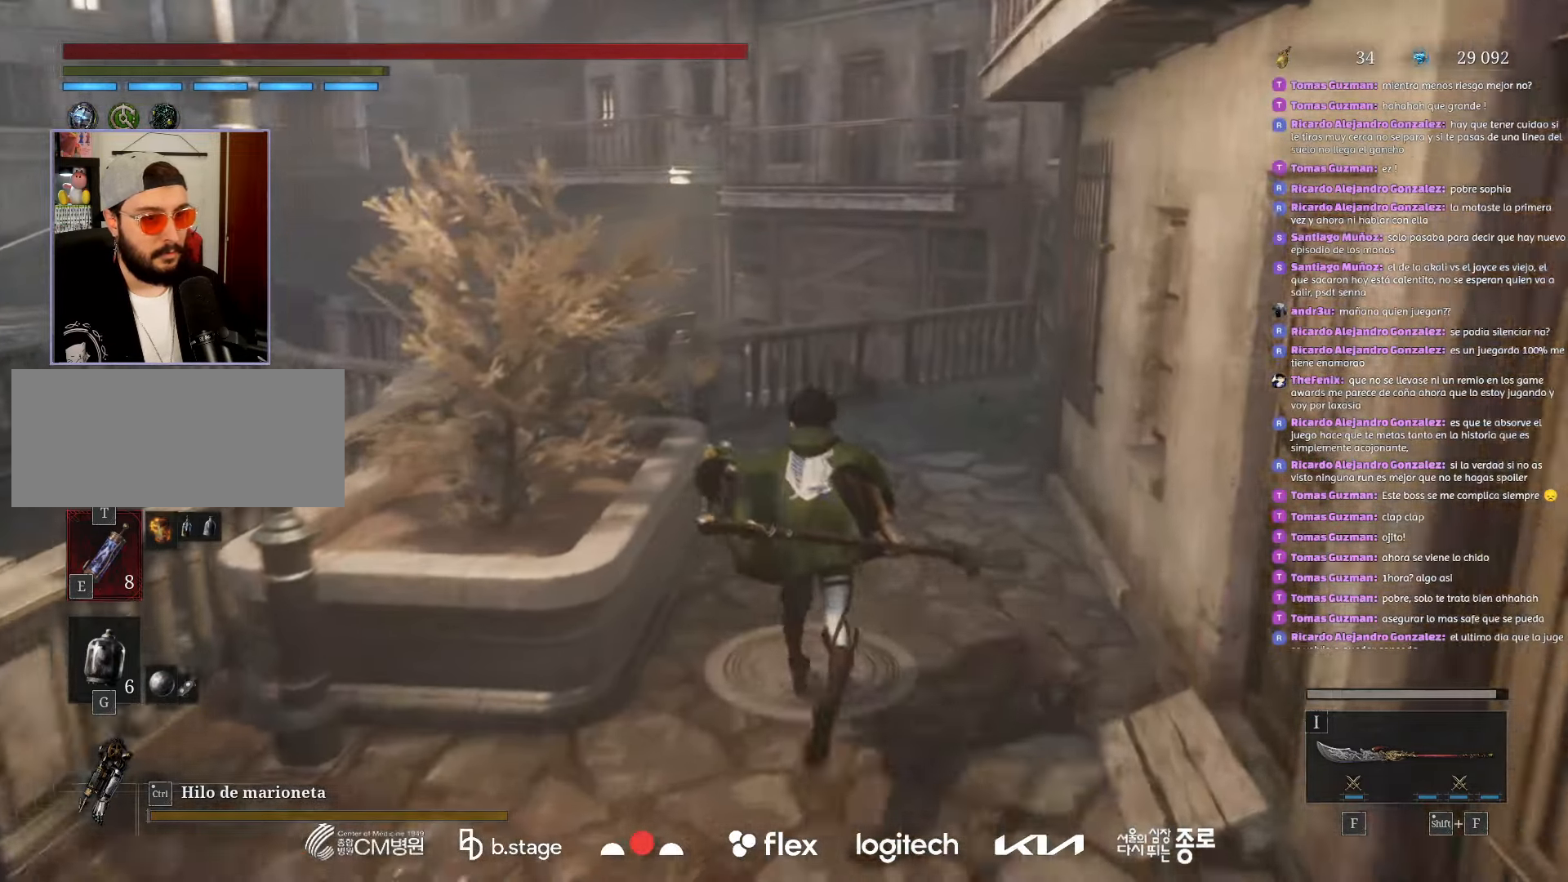
{"keys": ["w"], "mouse": ["left"], "events": []}
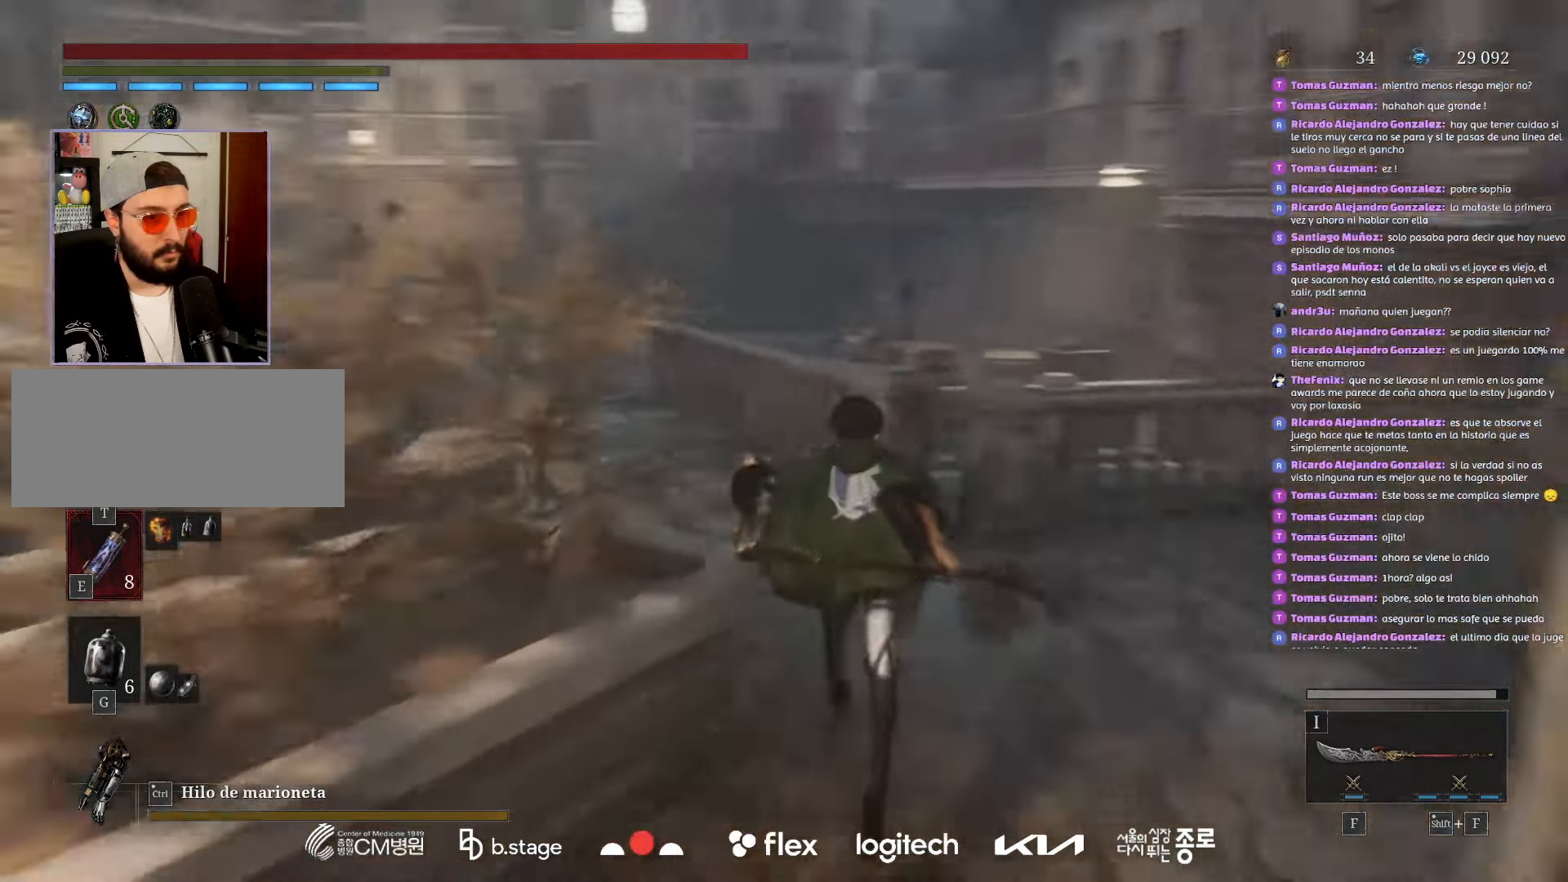
{"keys": ["w"], "mouse": ["left"], "events": []}
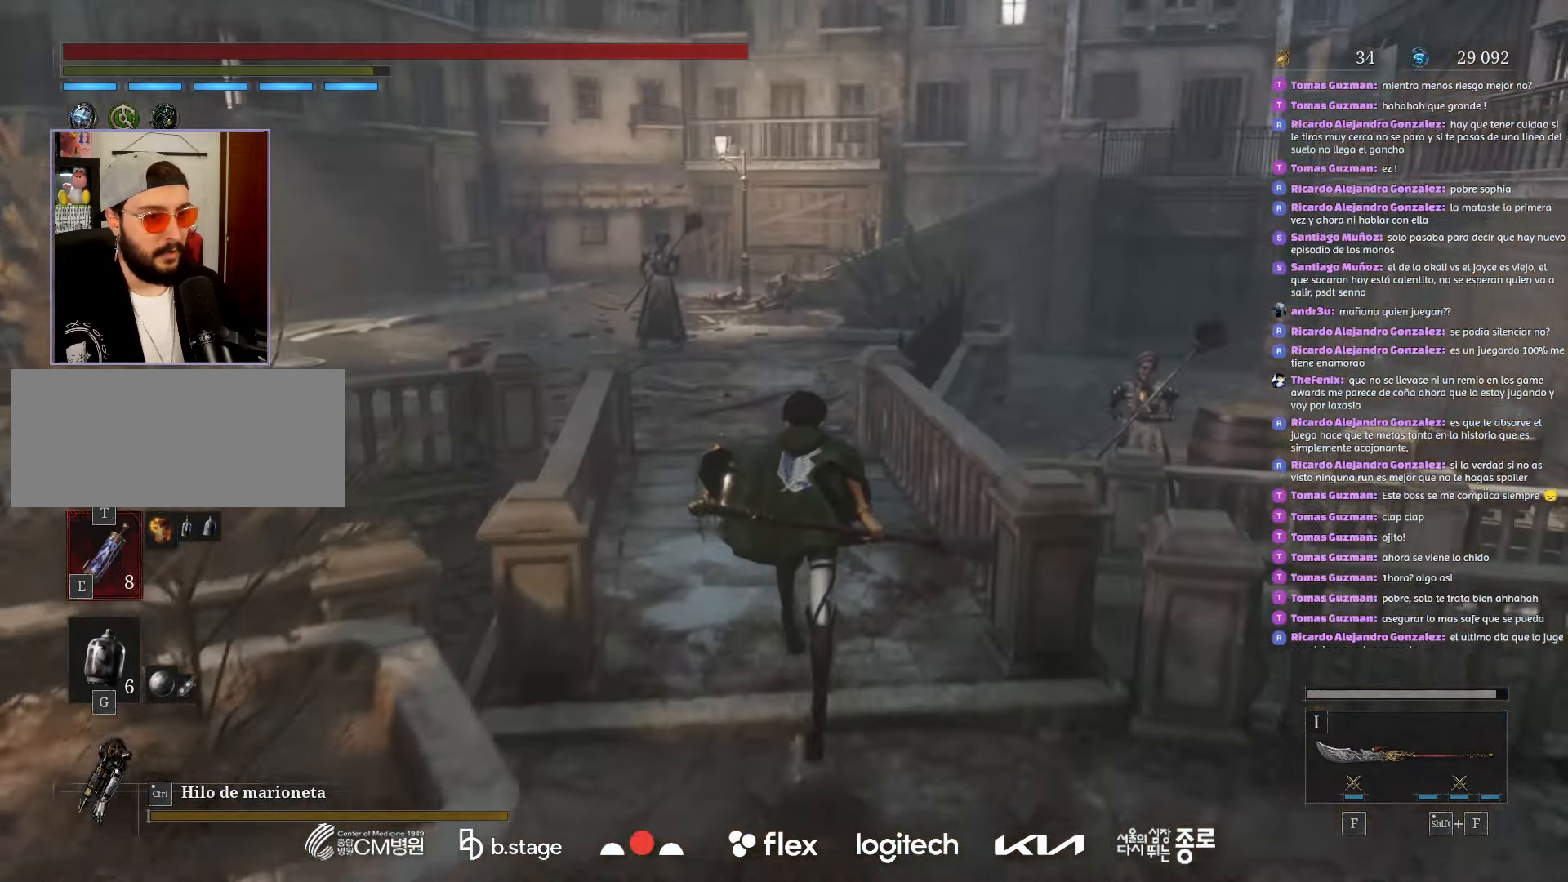
{"keys": ["w"], "mouse": ["left"], "events": []}
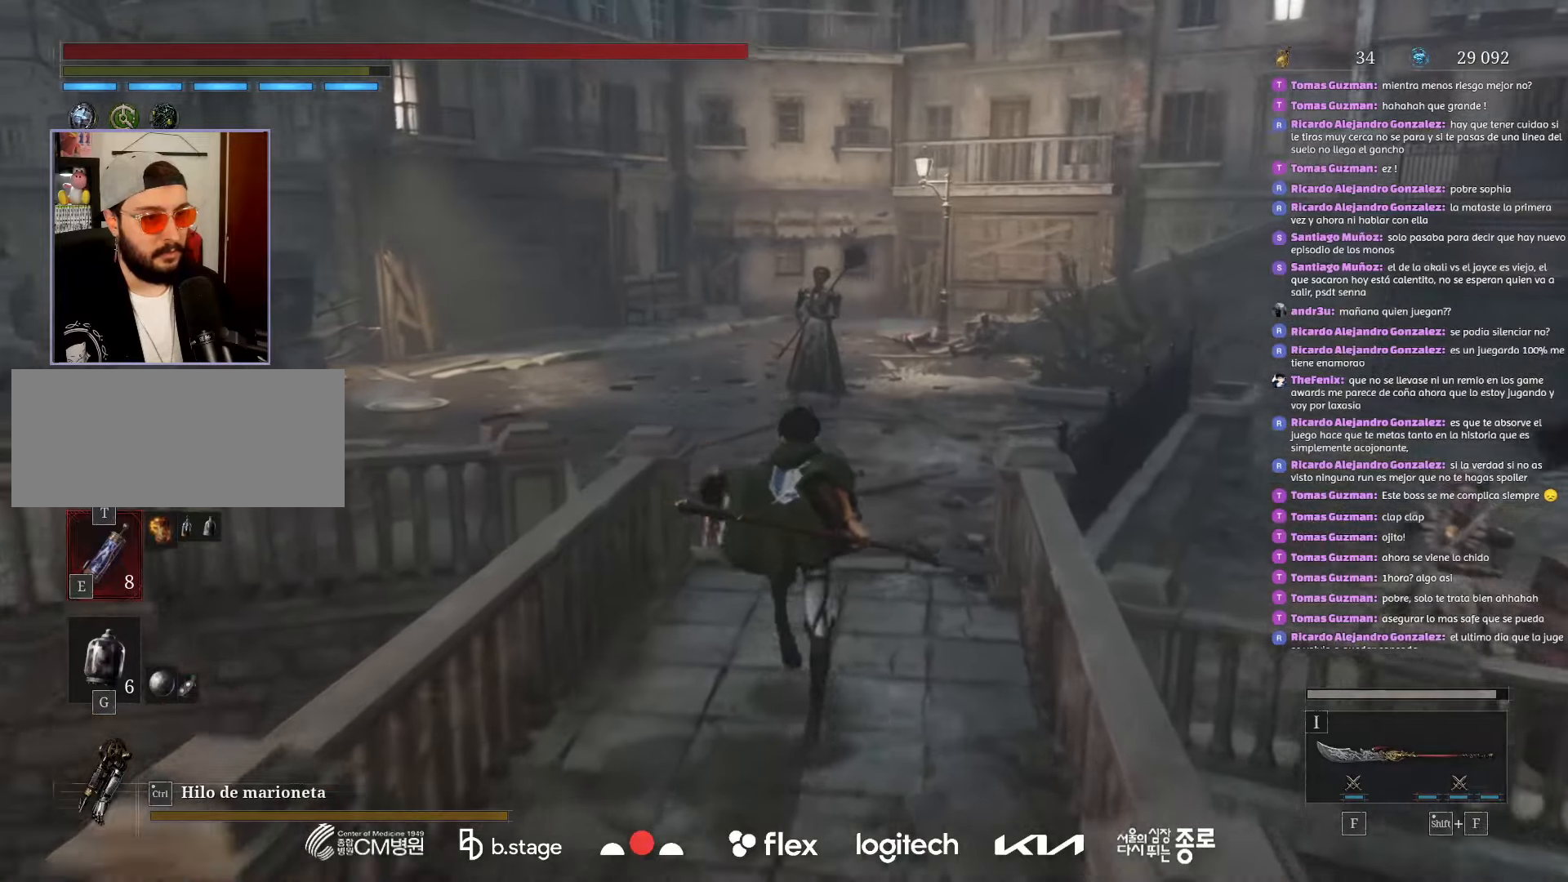
{"keys": ["w"], "mouse": ["left"], "events": []}
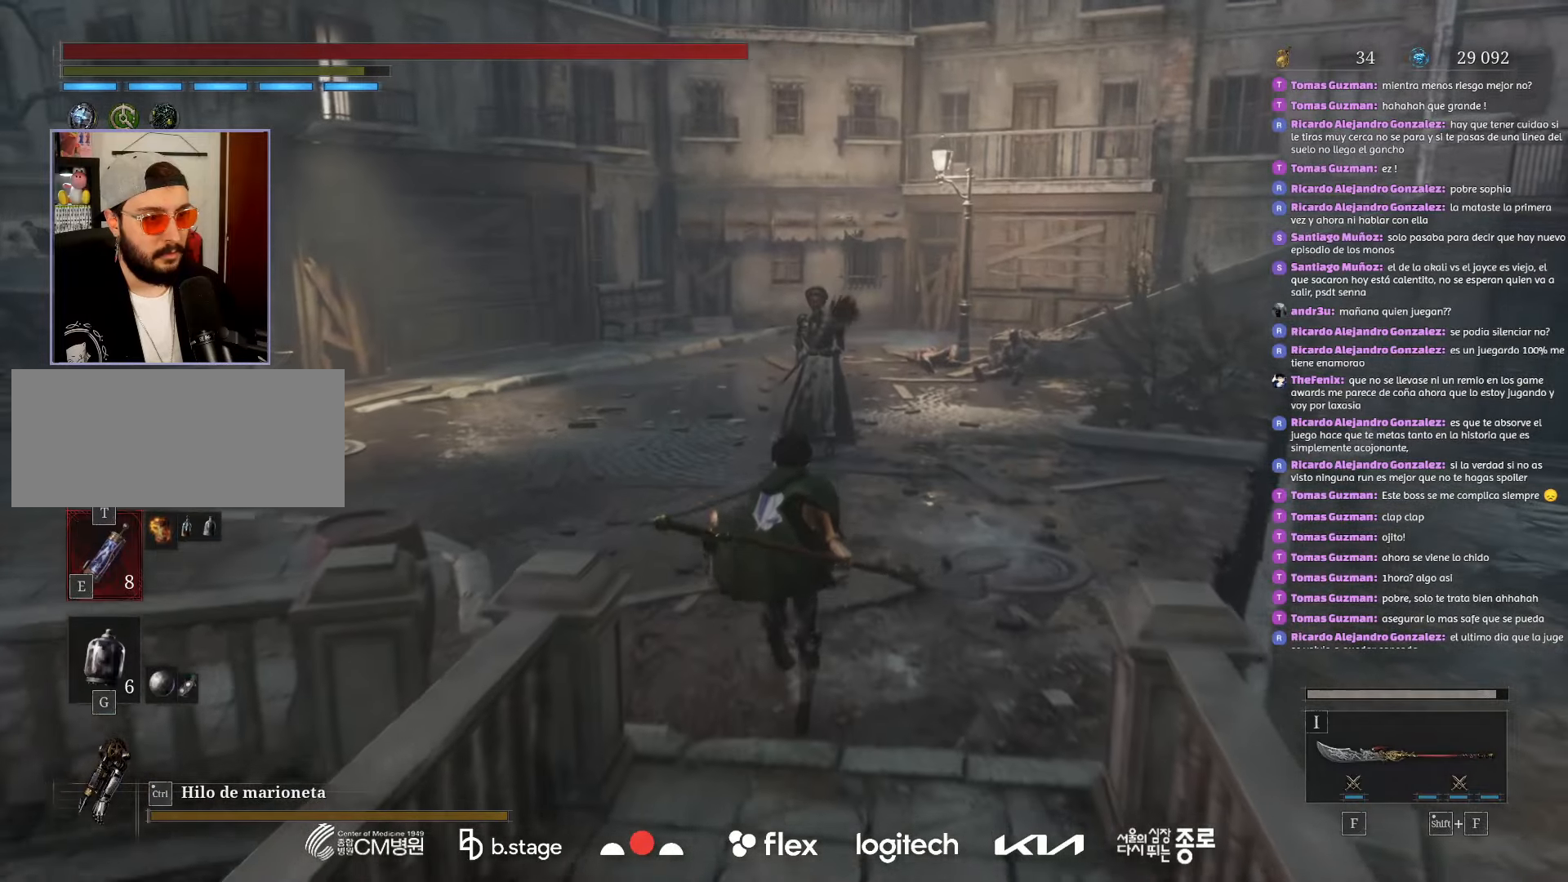
{"keys": ["w"], "mouse": ["left"], "events": []}
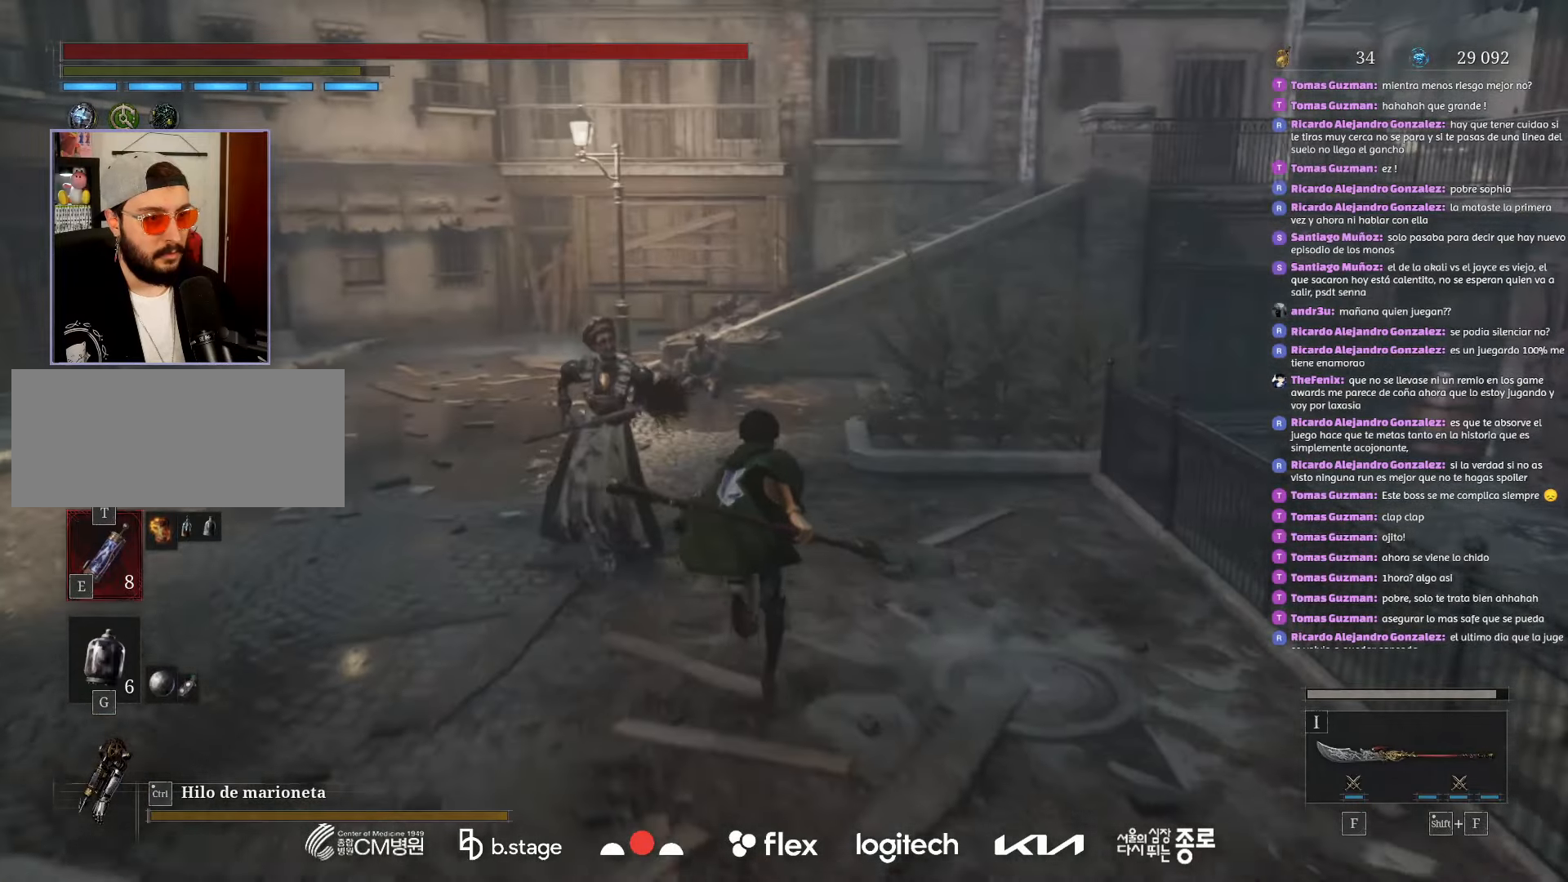
{"keys": ["w"], "mouse": ["left"], "events": []}
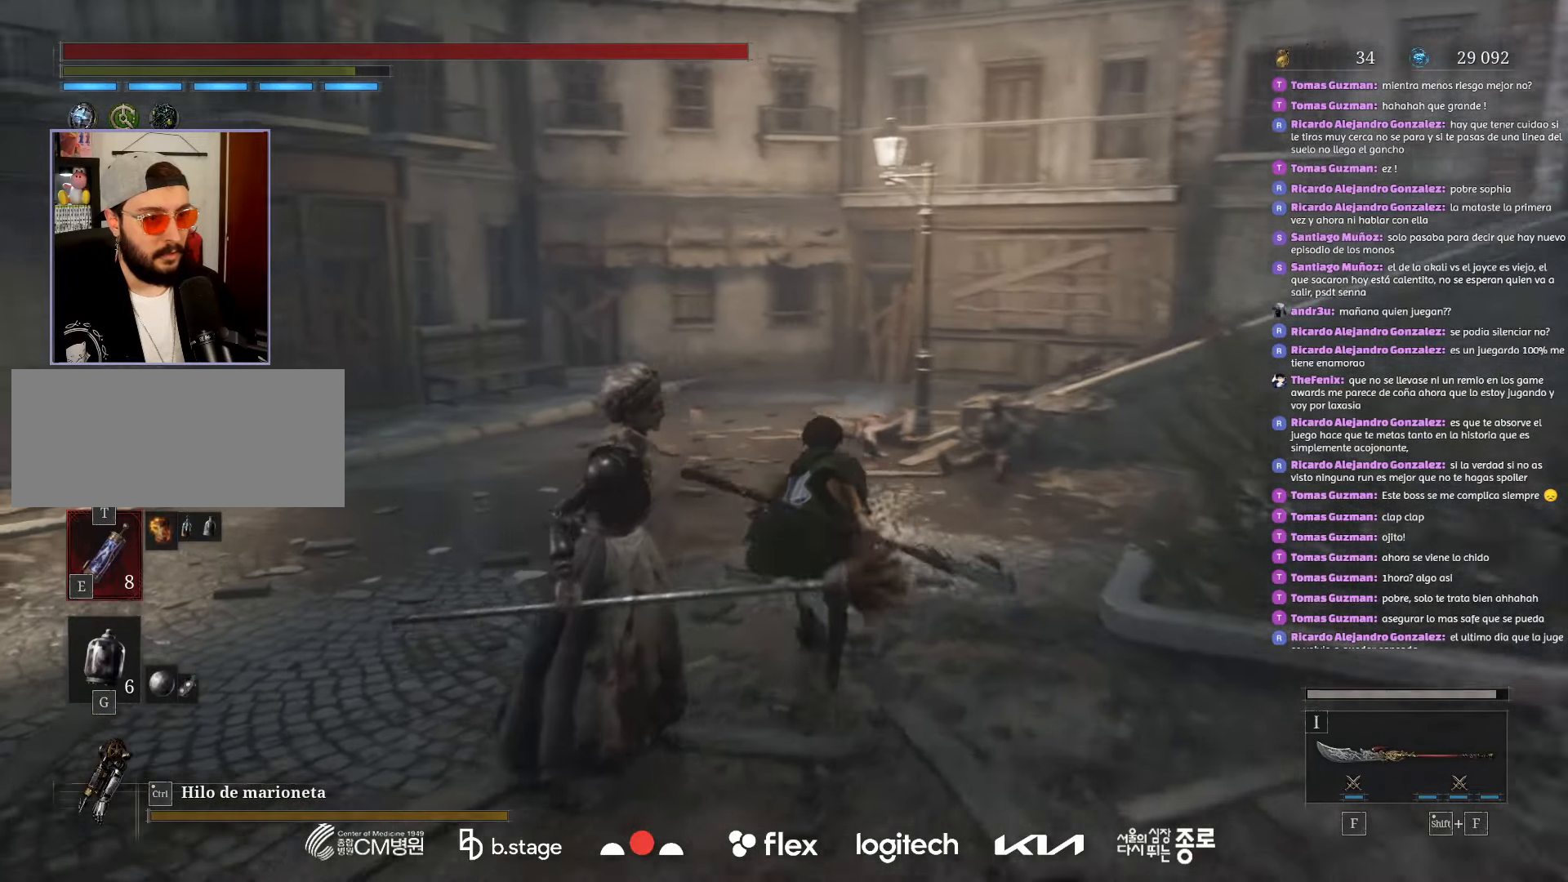
{"keys": ["w"], "mouse": ["left"], "events": []}
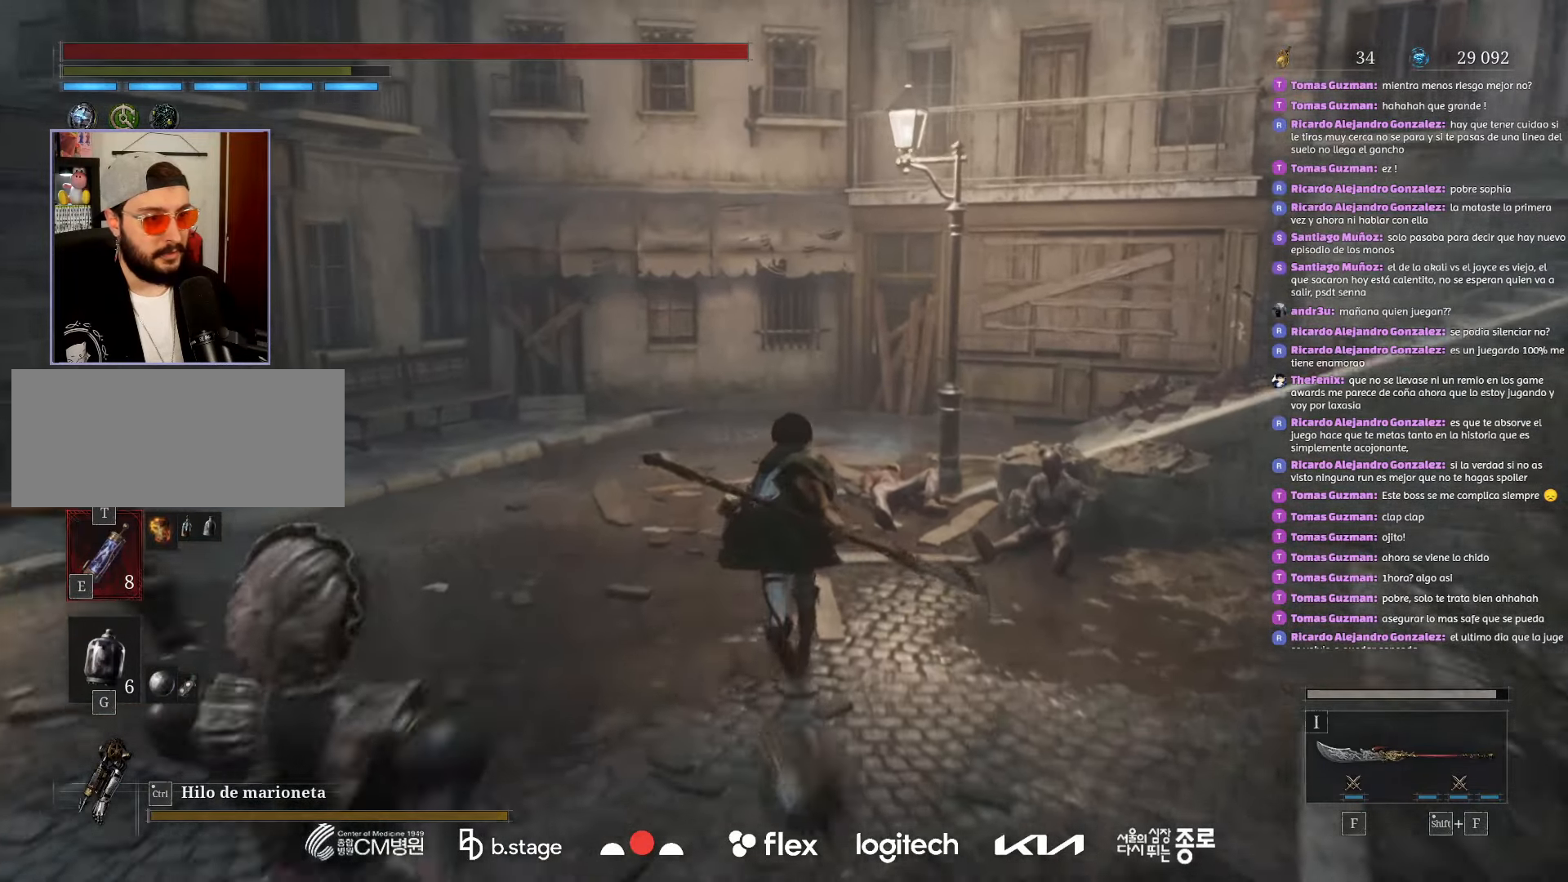
{"keys": ["a", "w"], "mouse": ["left"], "events": [[333, "a", "down"]]}
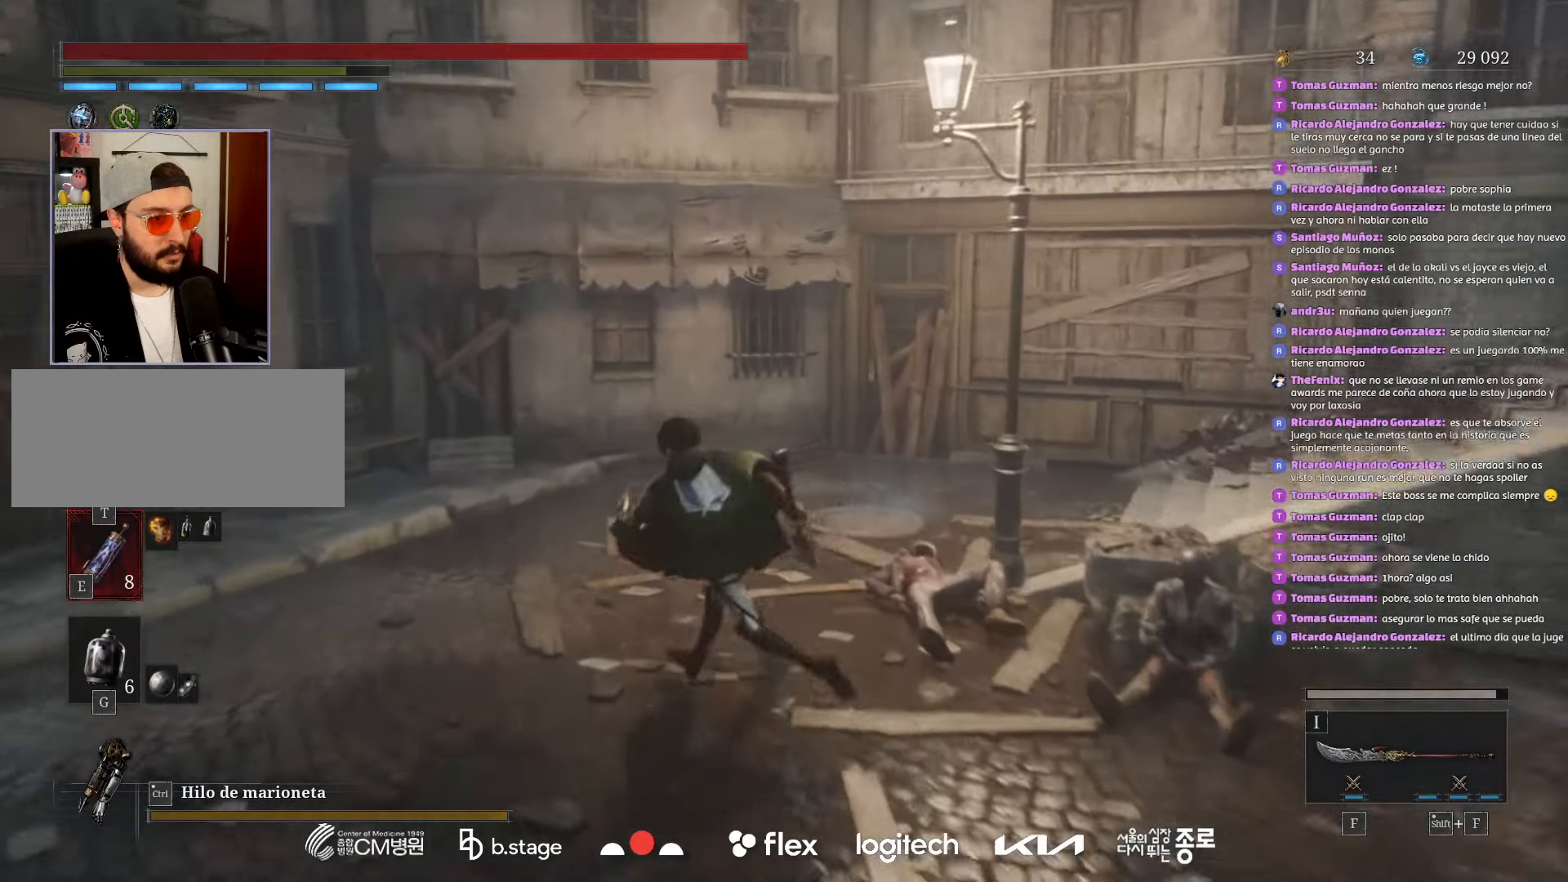
{"keys": ["w"], "mouse": ["left"], "events": [[66, "a", "up"]]}
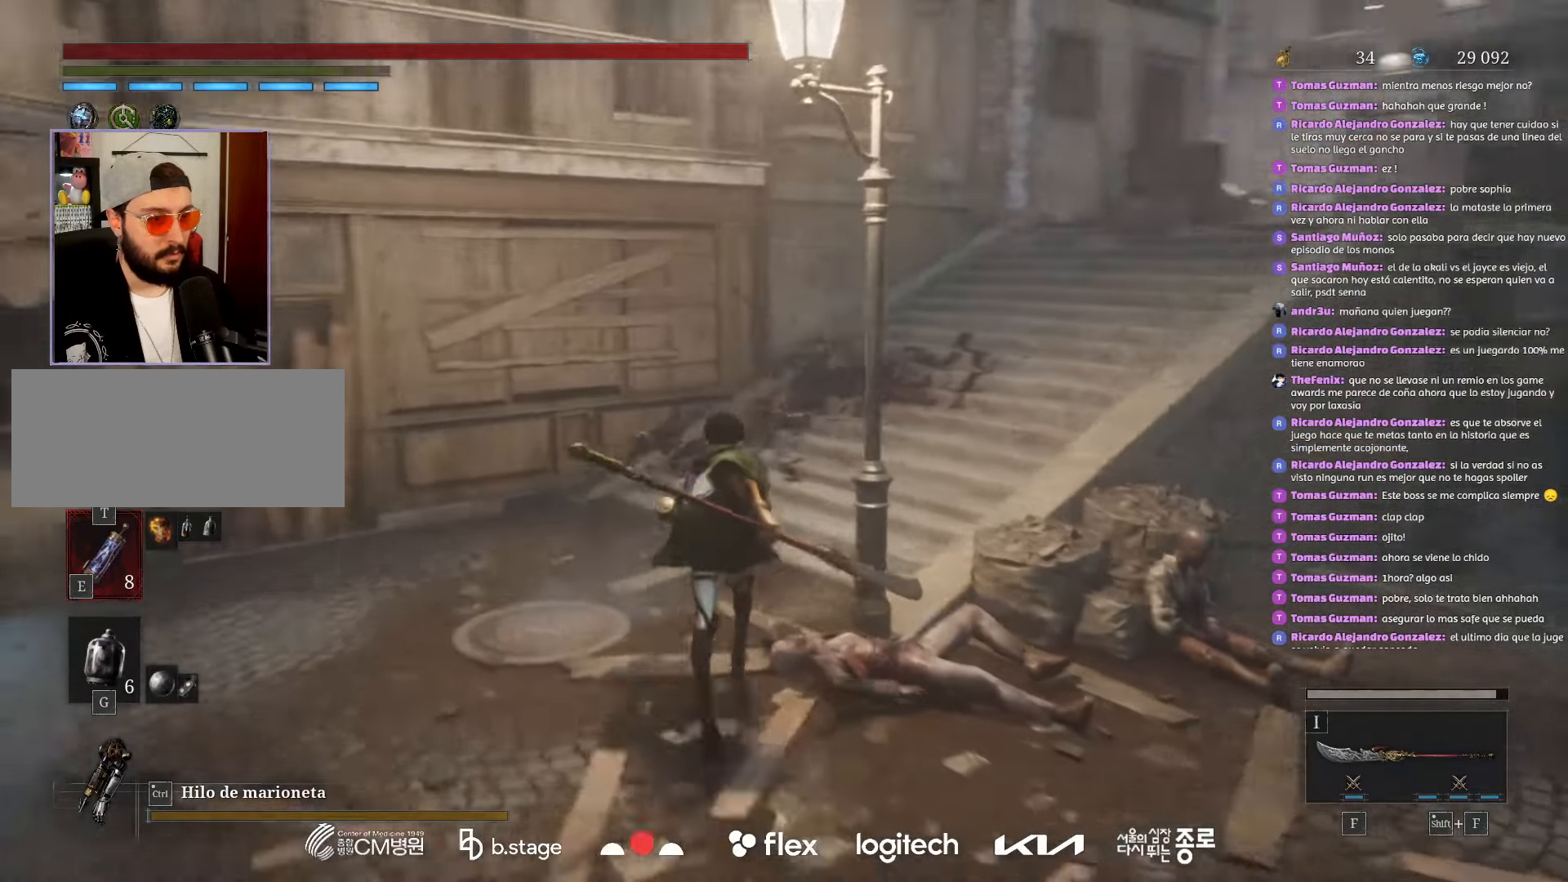
{"keys": ["w"], "mouse": ["left"], "events": []}
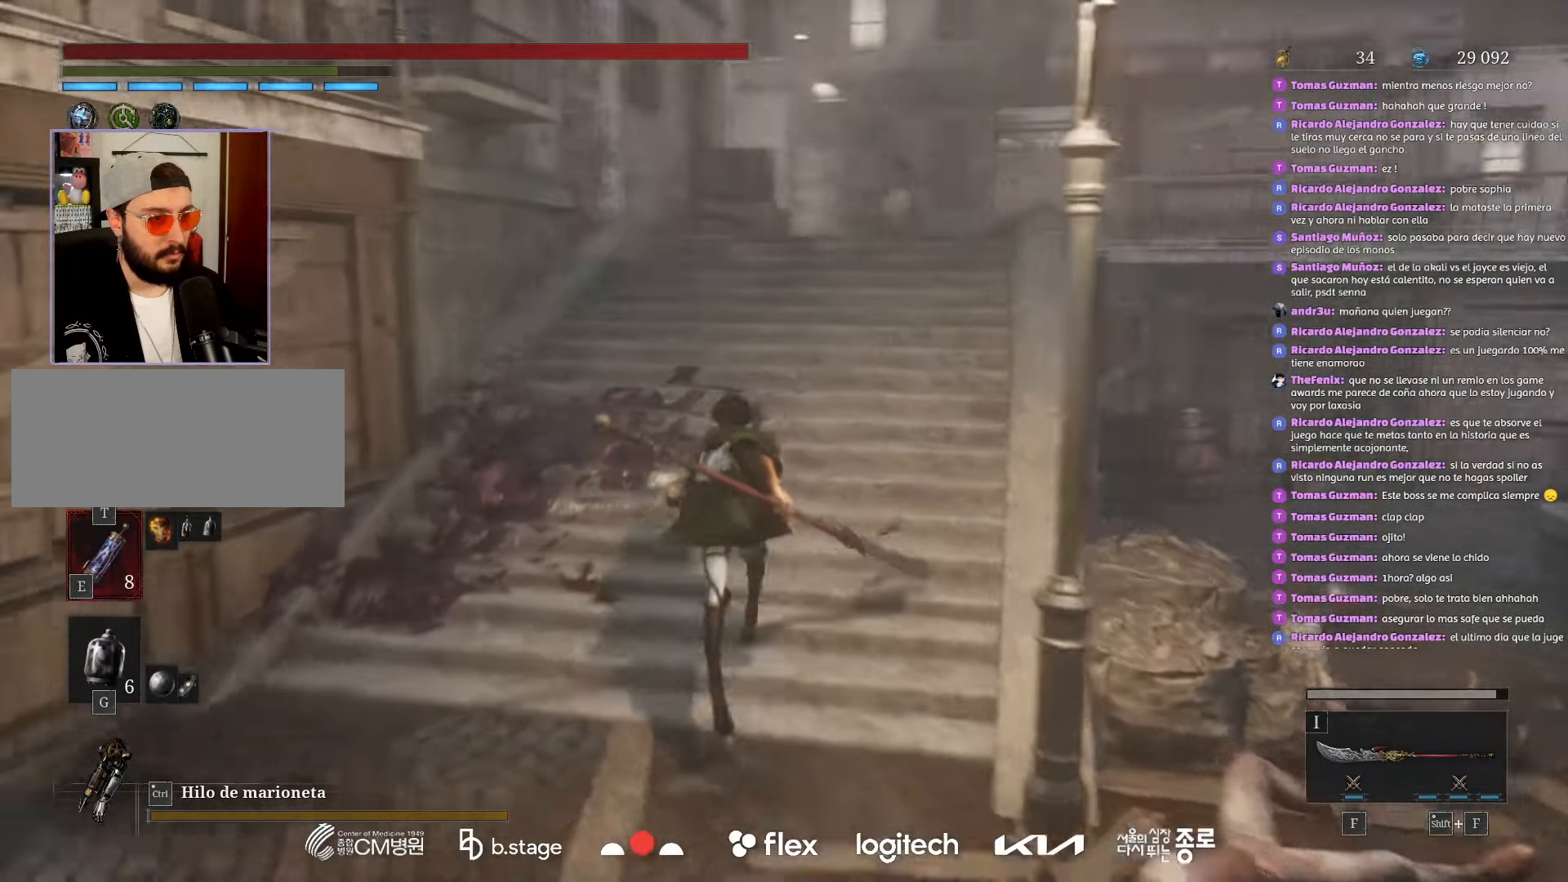
{"keys": ["w"], "mouse": [], "events": [[433, "mouse_left", "up"]]}
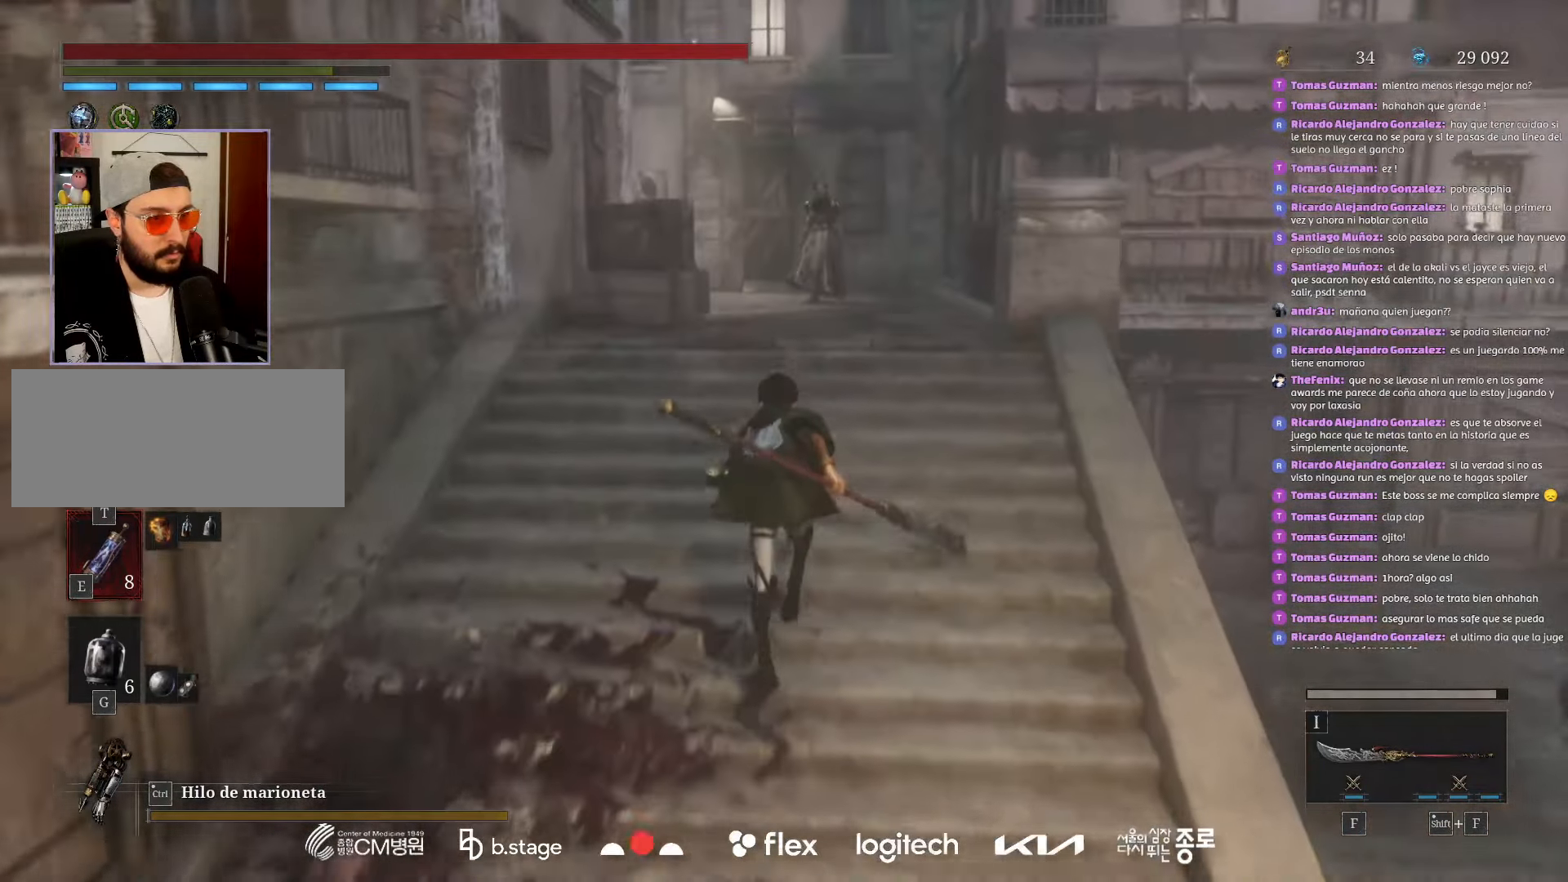
{"keys": ["w"], "mouse": ["left"], "events": [[16, "mouse_left", "down"]]}
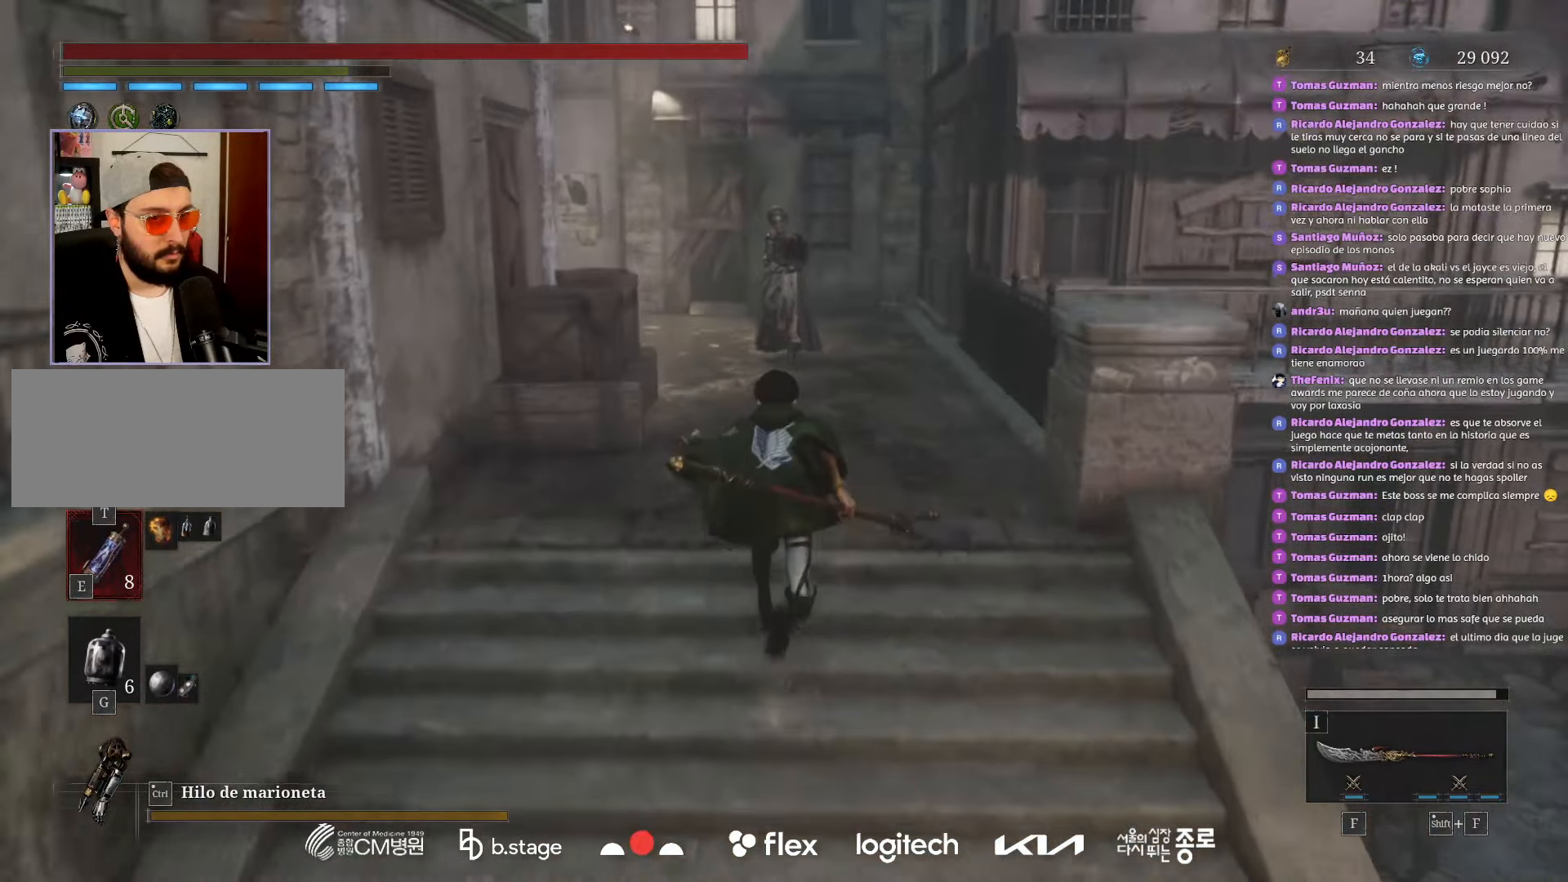
{"keys": ["w"], "mouse": ["left"], "events": []}